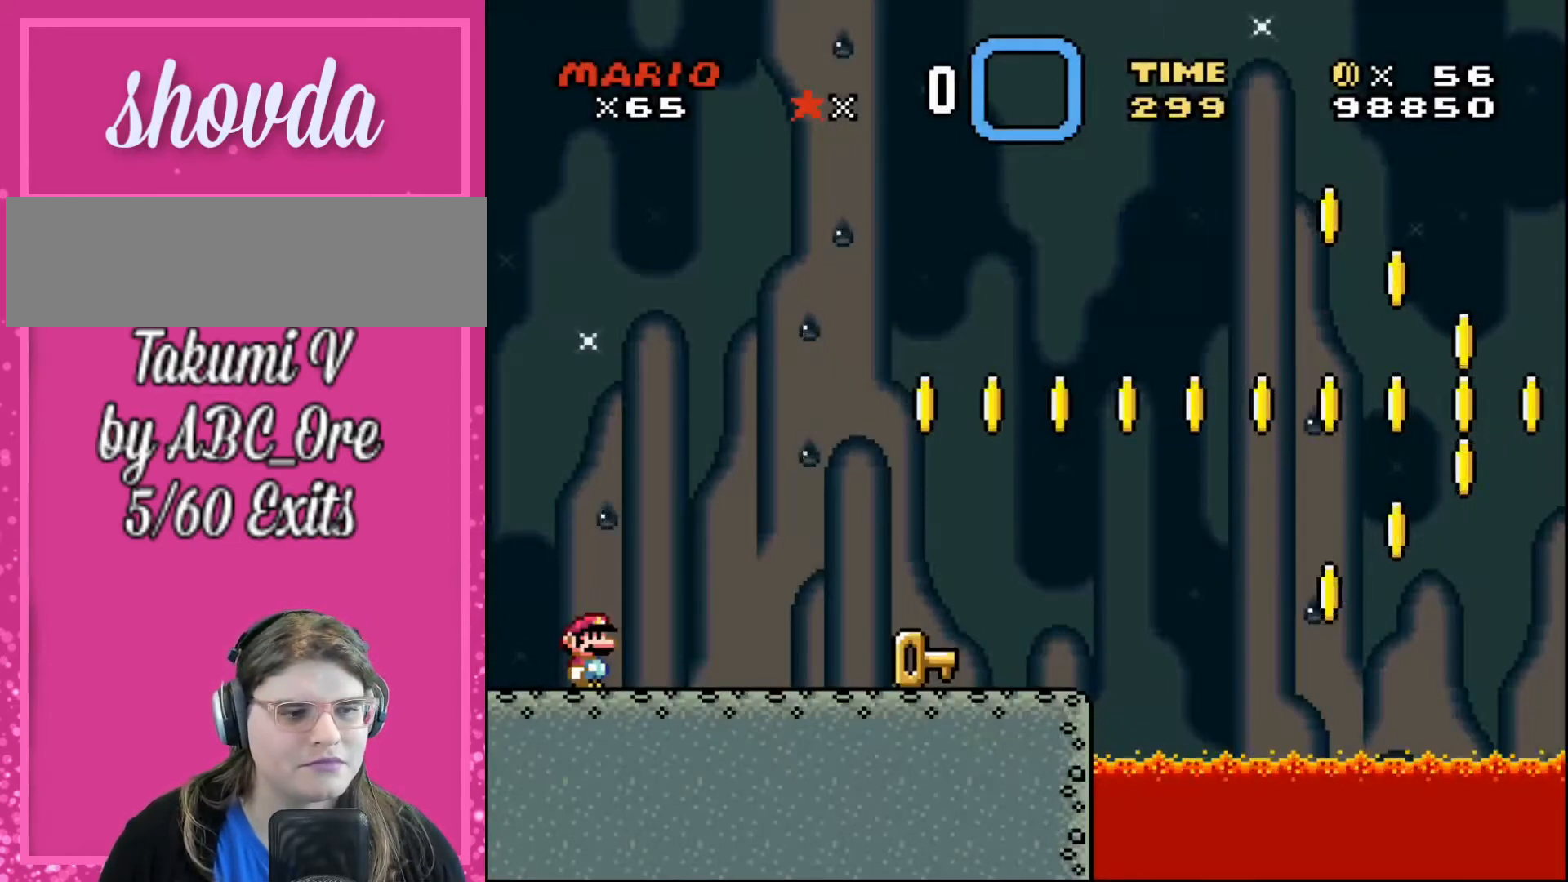
Gameplay with a controller; each line is a JSON object with the inputs held at the frame after it. "events" lists button and stick changes between this image and that frame as [ms after this image, input, new state], when the widget could be followed in between. Not read: A B CIRCLE CROSS L3 R3 SQUARE TRIANGLE X Y.
{"buttons": ["DPAD_RIGHT"], "events": [[367, "DPAD_RIGHT", "down"]]}
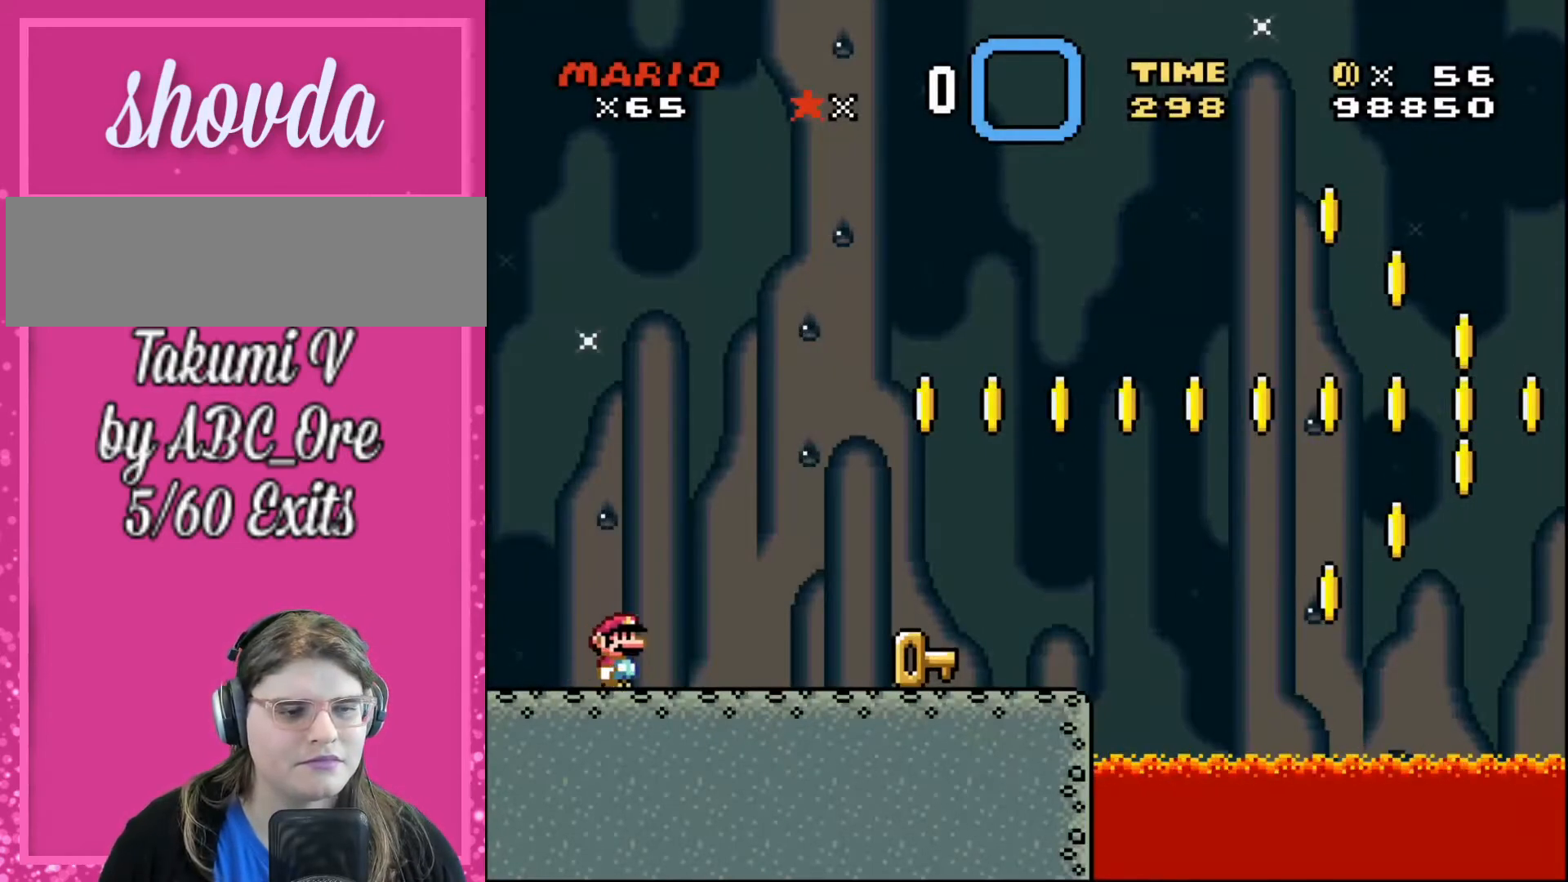
{"buttons": ["DPAD_RIGHT"], "events": []}
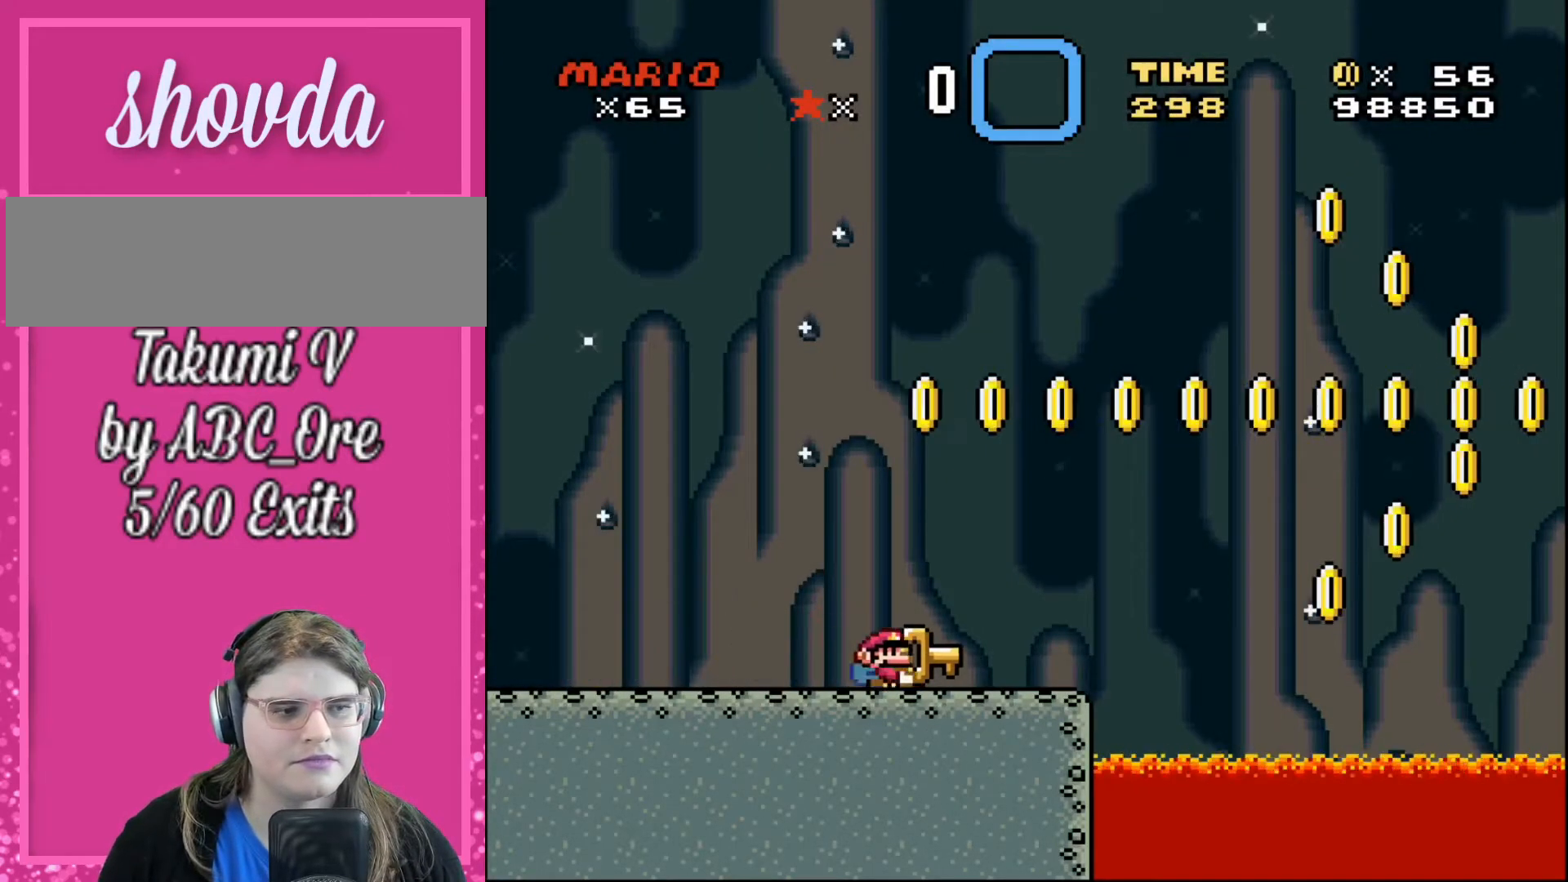
{"buttons": [], "events": [[167, "DPAD_LEFT", "down"], [167, "DPAD_RIGHT", "up"], [334, "DPAD_LEFT", "up"], [367, "DPAD_RIGHT", "down"], [501, "DPAD_RIGHT", "up"]]}
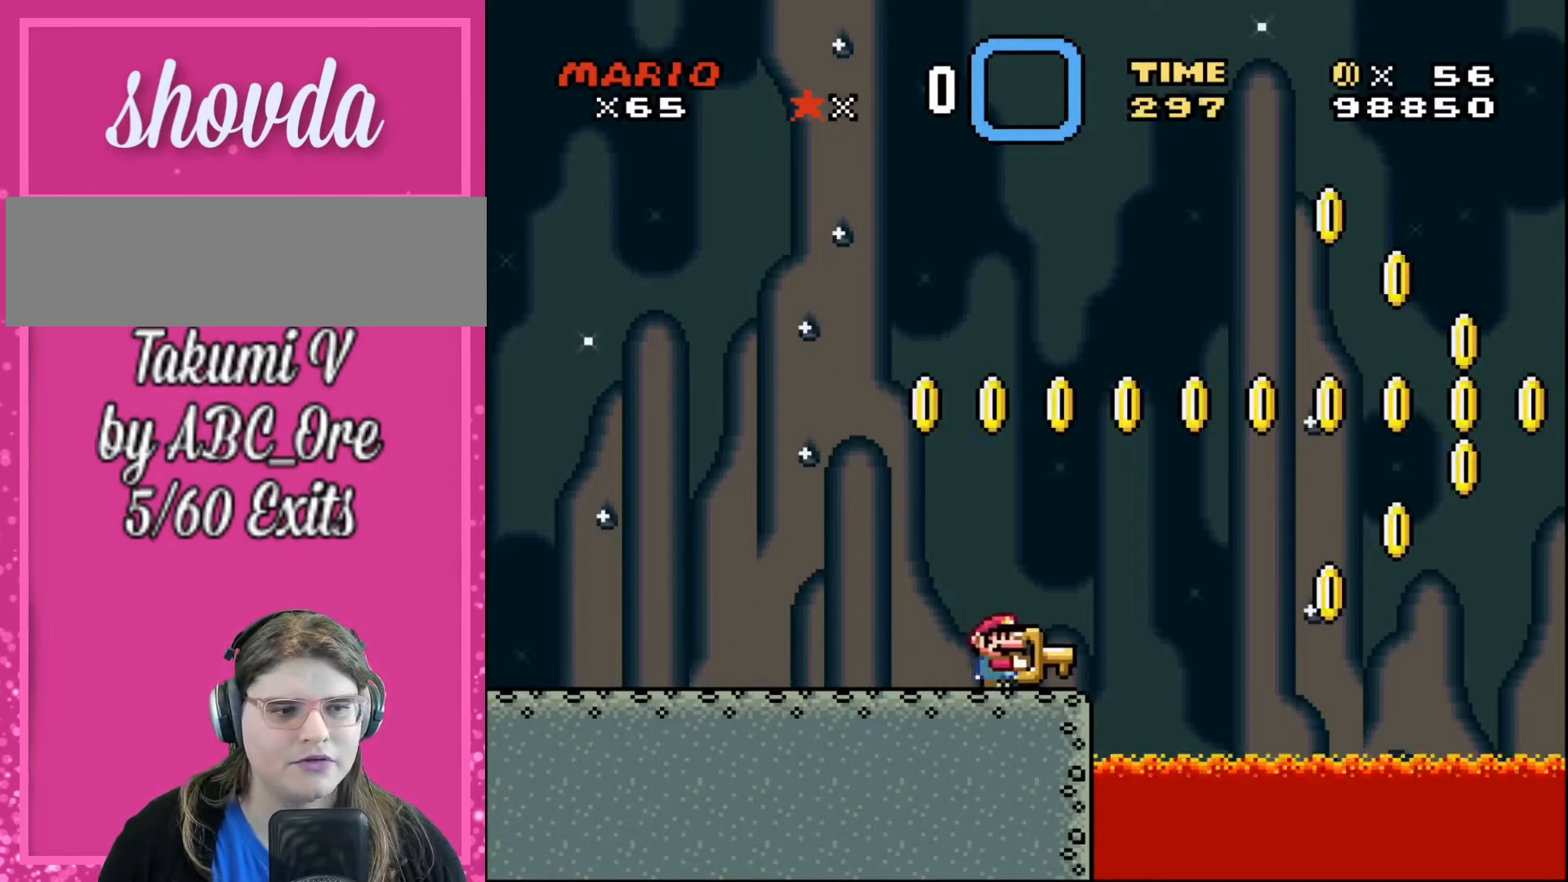
{"buttons": [], "events": [[300, "DPAD_RIGHT", "down"], [433, "DPAD_RIGHT", "up"]]}
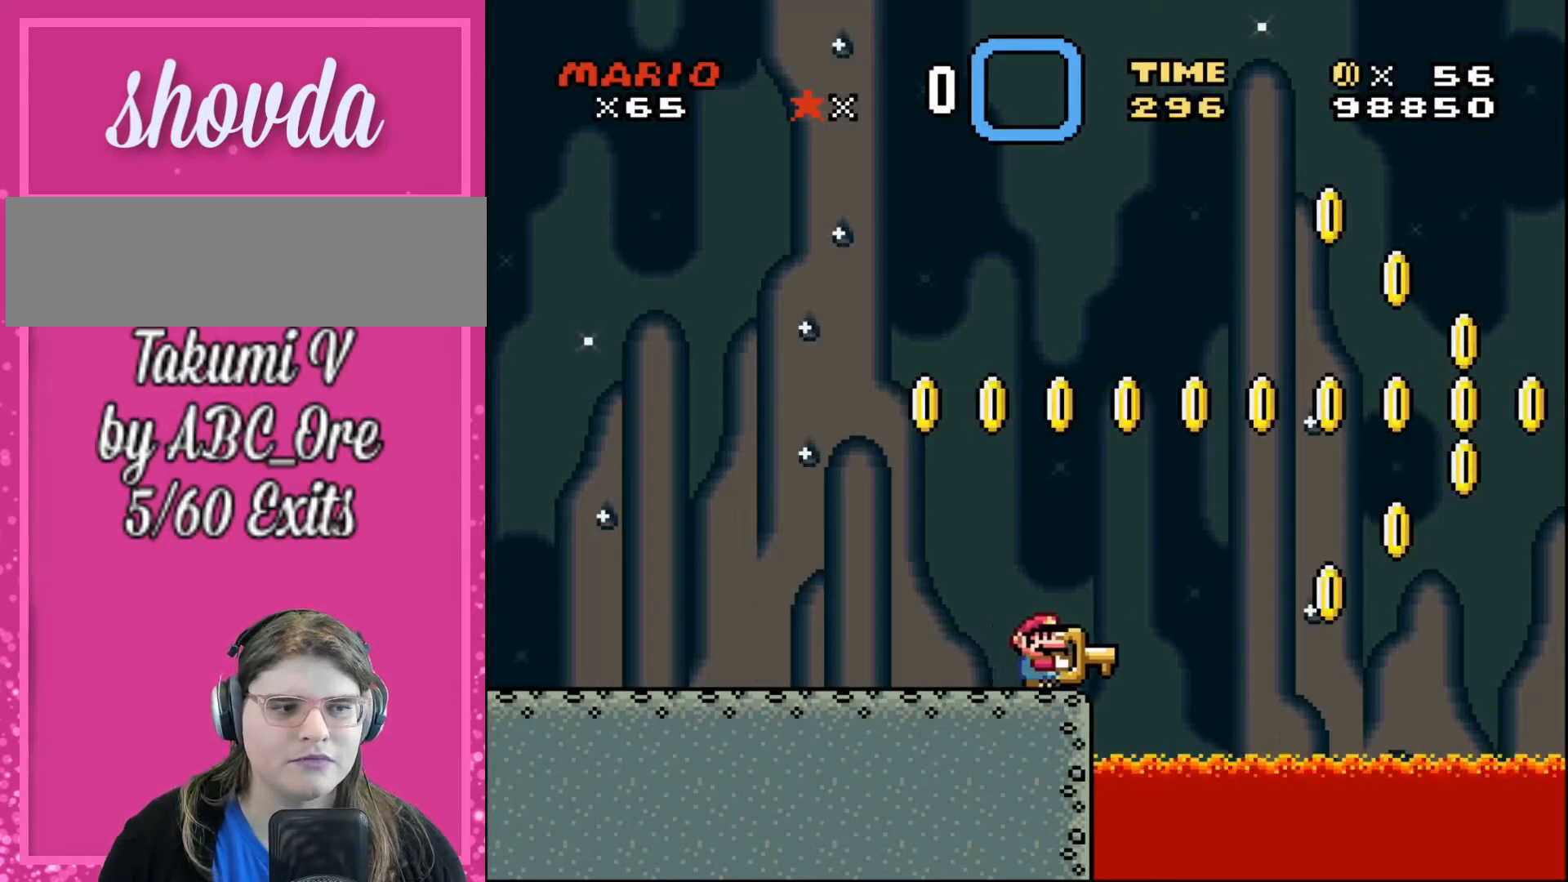
{"buttons": ["DPAD_DOWN"], "events": [[200, "DPAD_RIGHT", "down"], [334, "DPAD_RIGHT", "up"], [501, "DPAD_DOWN", "down"]]}
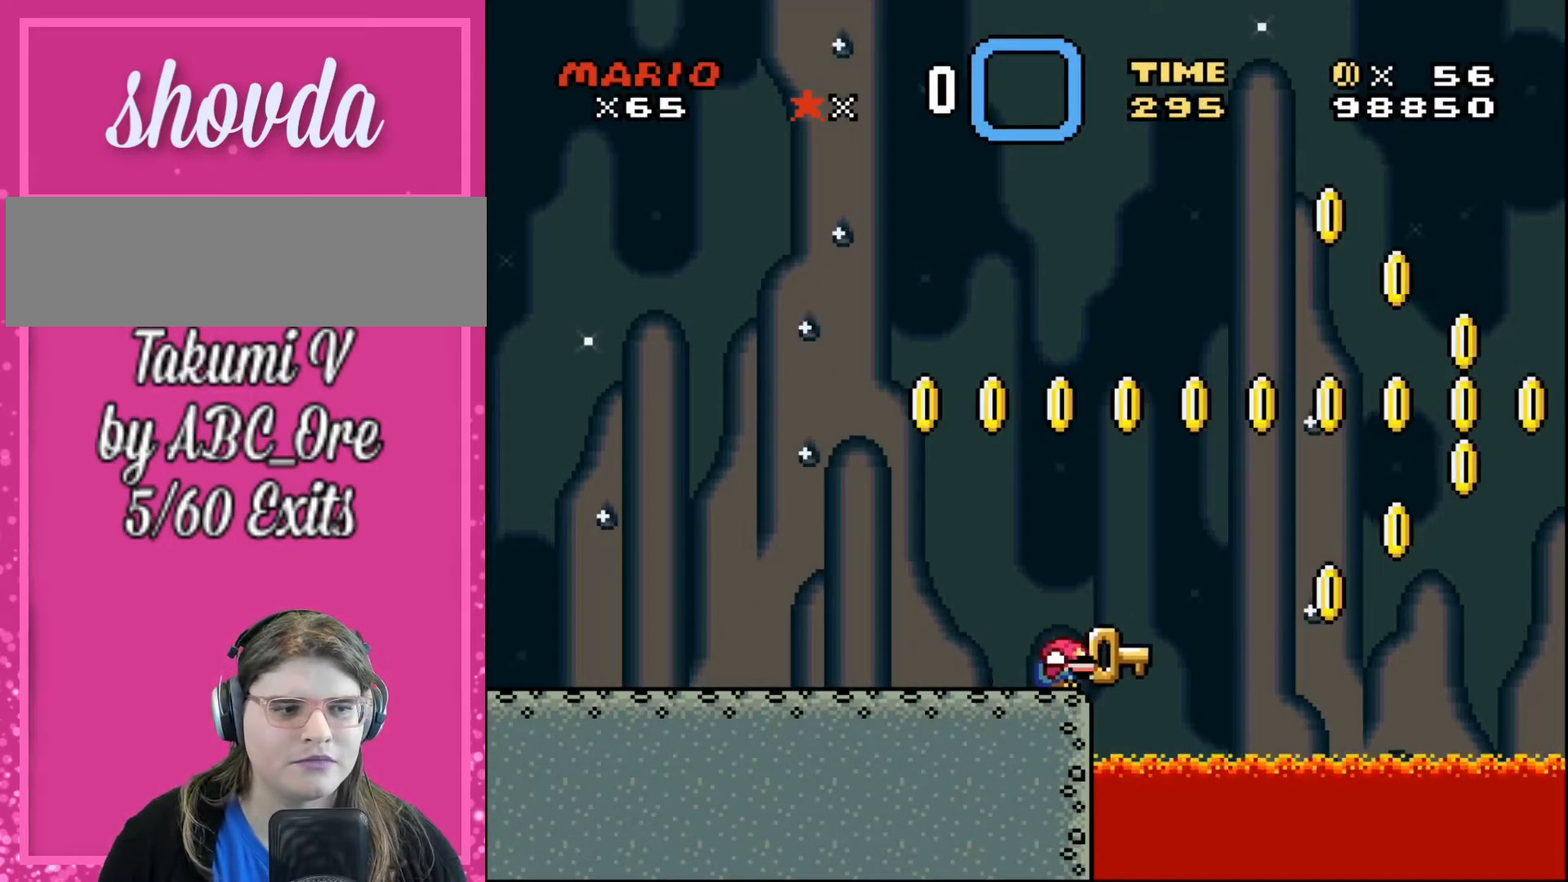
{"buttons": [], "events": [[200, "DPAD_DOWN", "up"]]}
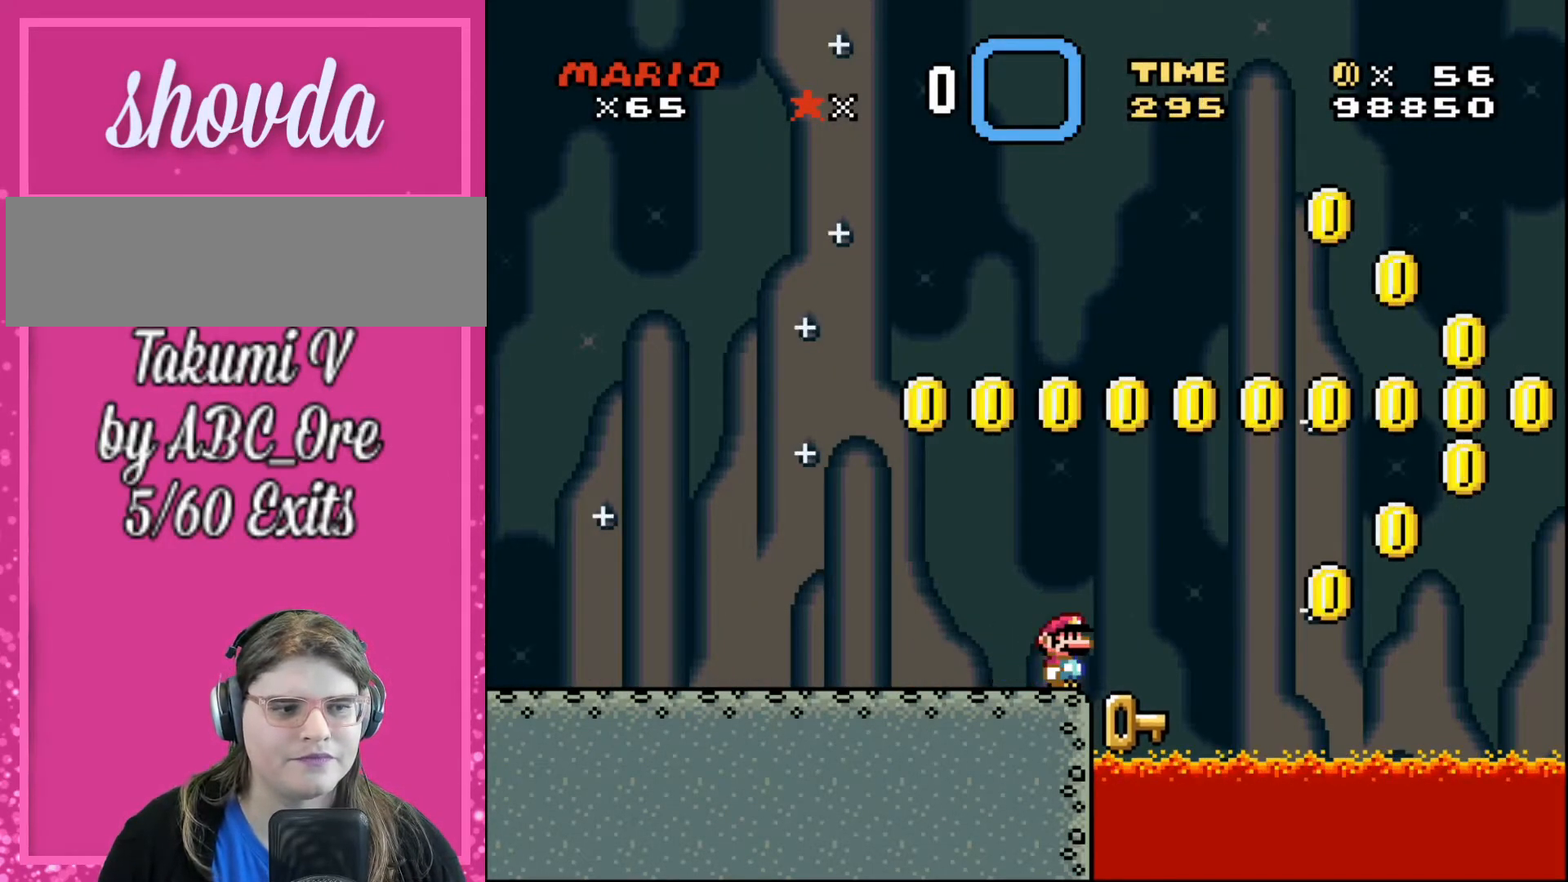
{"buttons": [], "events": [[67, "DPAD_RIGHT", "down"], [167, "DPAD_RIGHT", "up"]]}
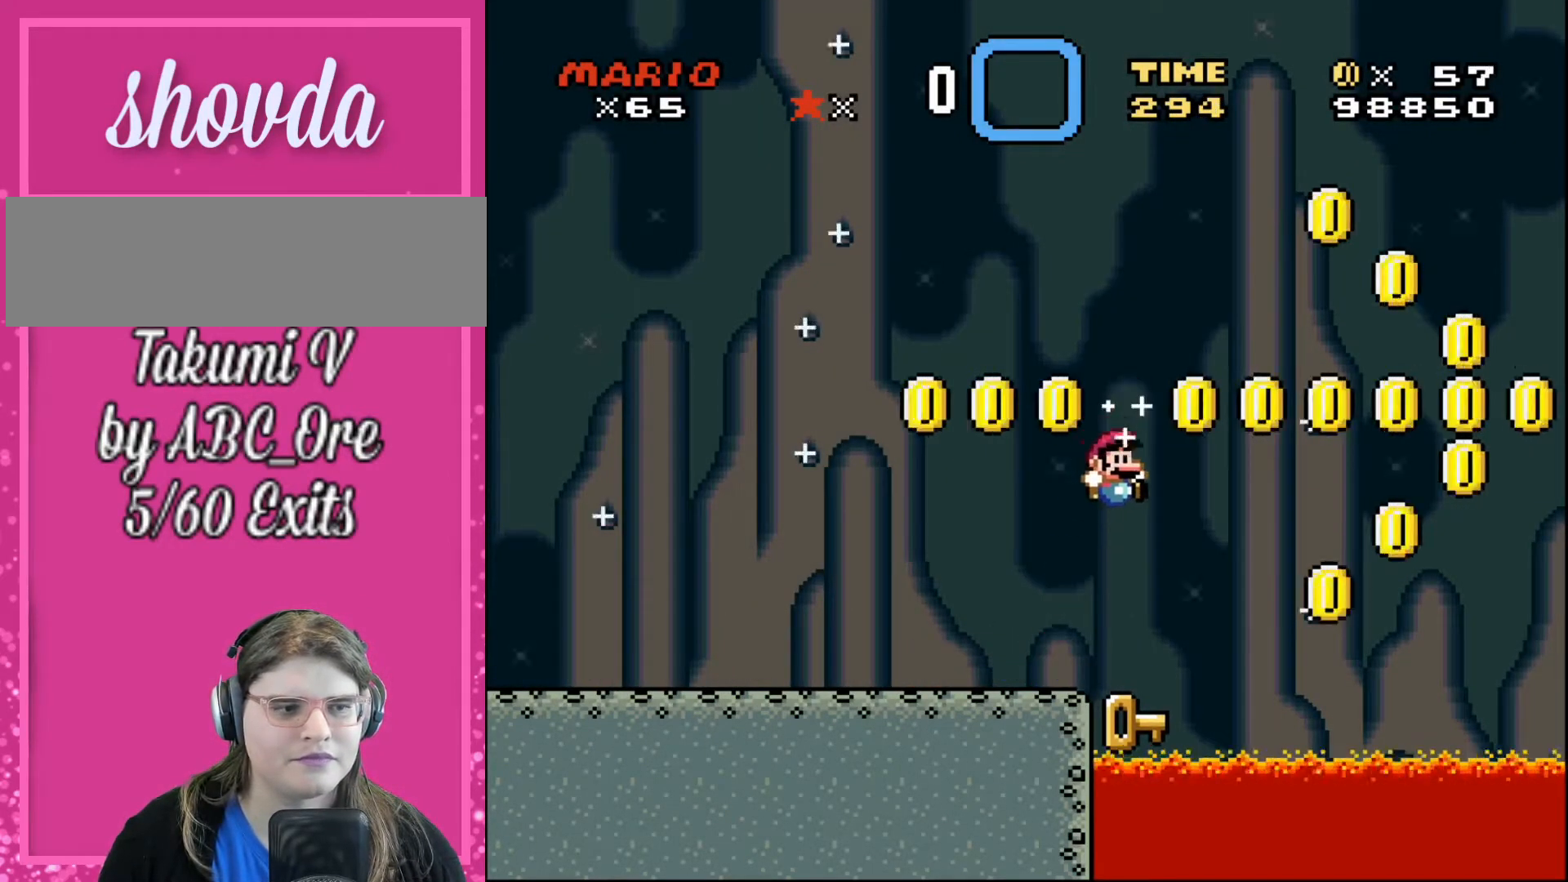
{"buttons": [], "events": []}
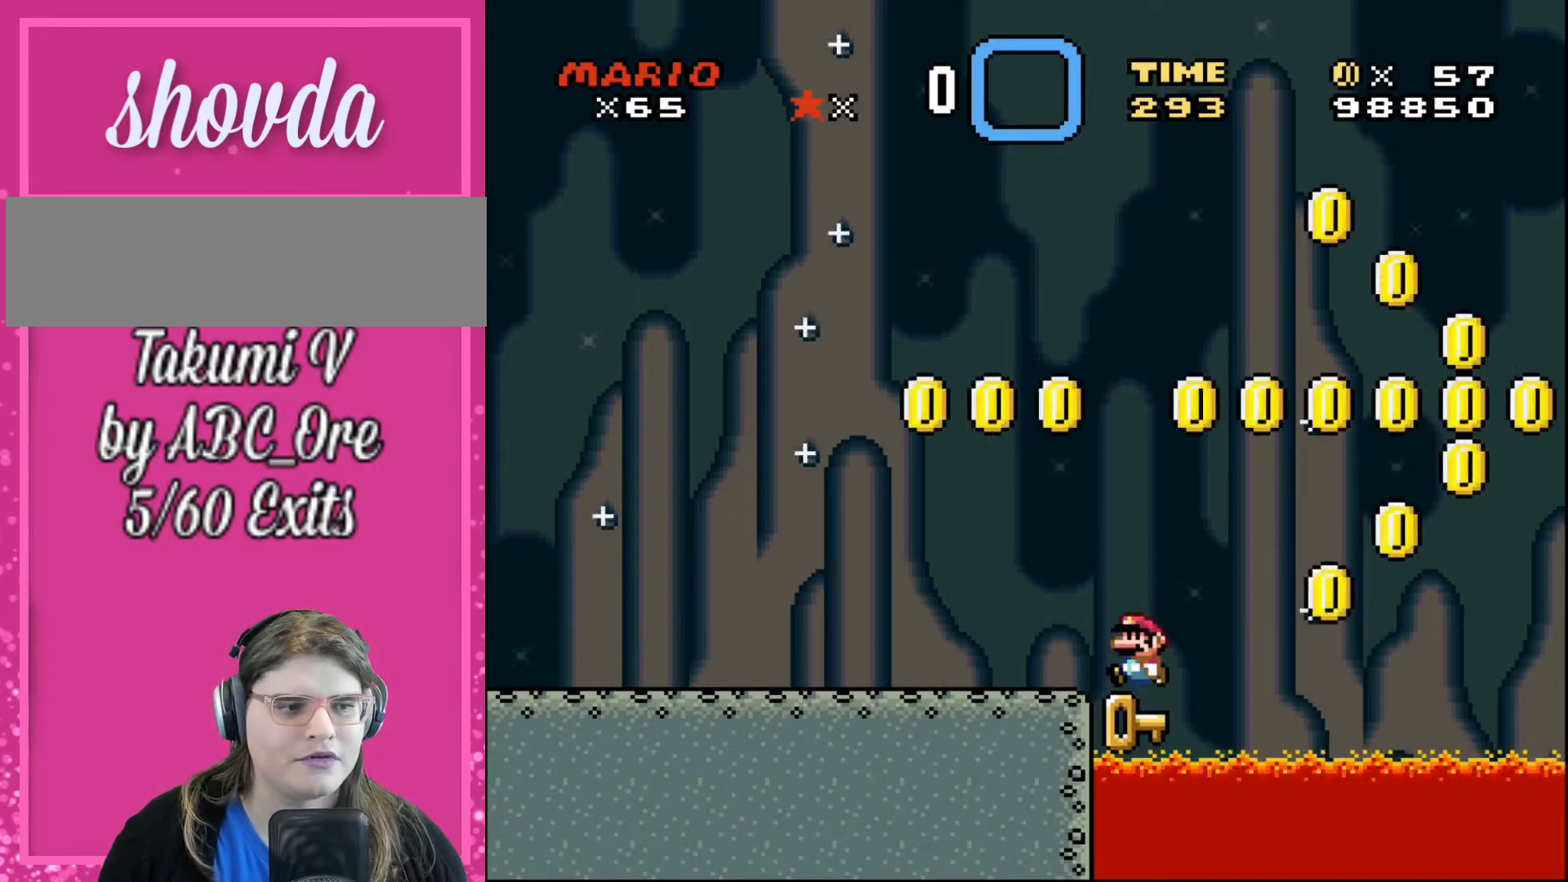
{"buttons": [], "events": [[34, "DPAD_LEFT", "down"], [167, "DPAD_LEFT", "up"], [167, "DPAD_RIGHT", "down"], [267, "DPAD_RIGHT", "up"]]}
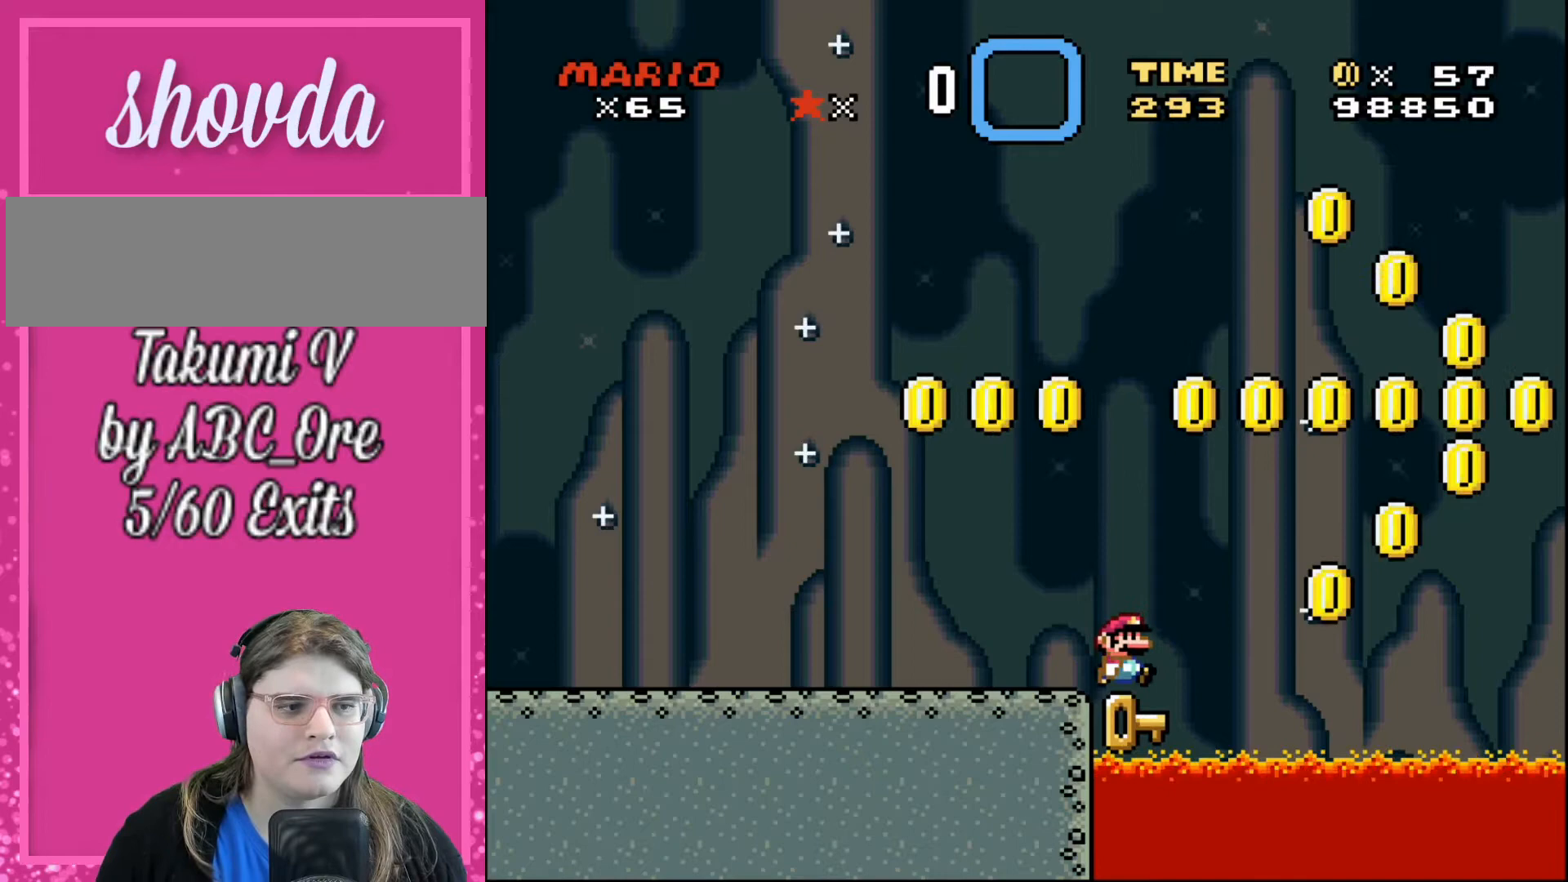
{"buttons": ["DPAD_DOWN"], "events": [[33, "DPAD_RIGHT", "down"], [267, "DPAD_DOWN", "down"], [300, "DPAD_RIGHT", "up"]]}
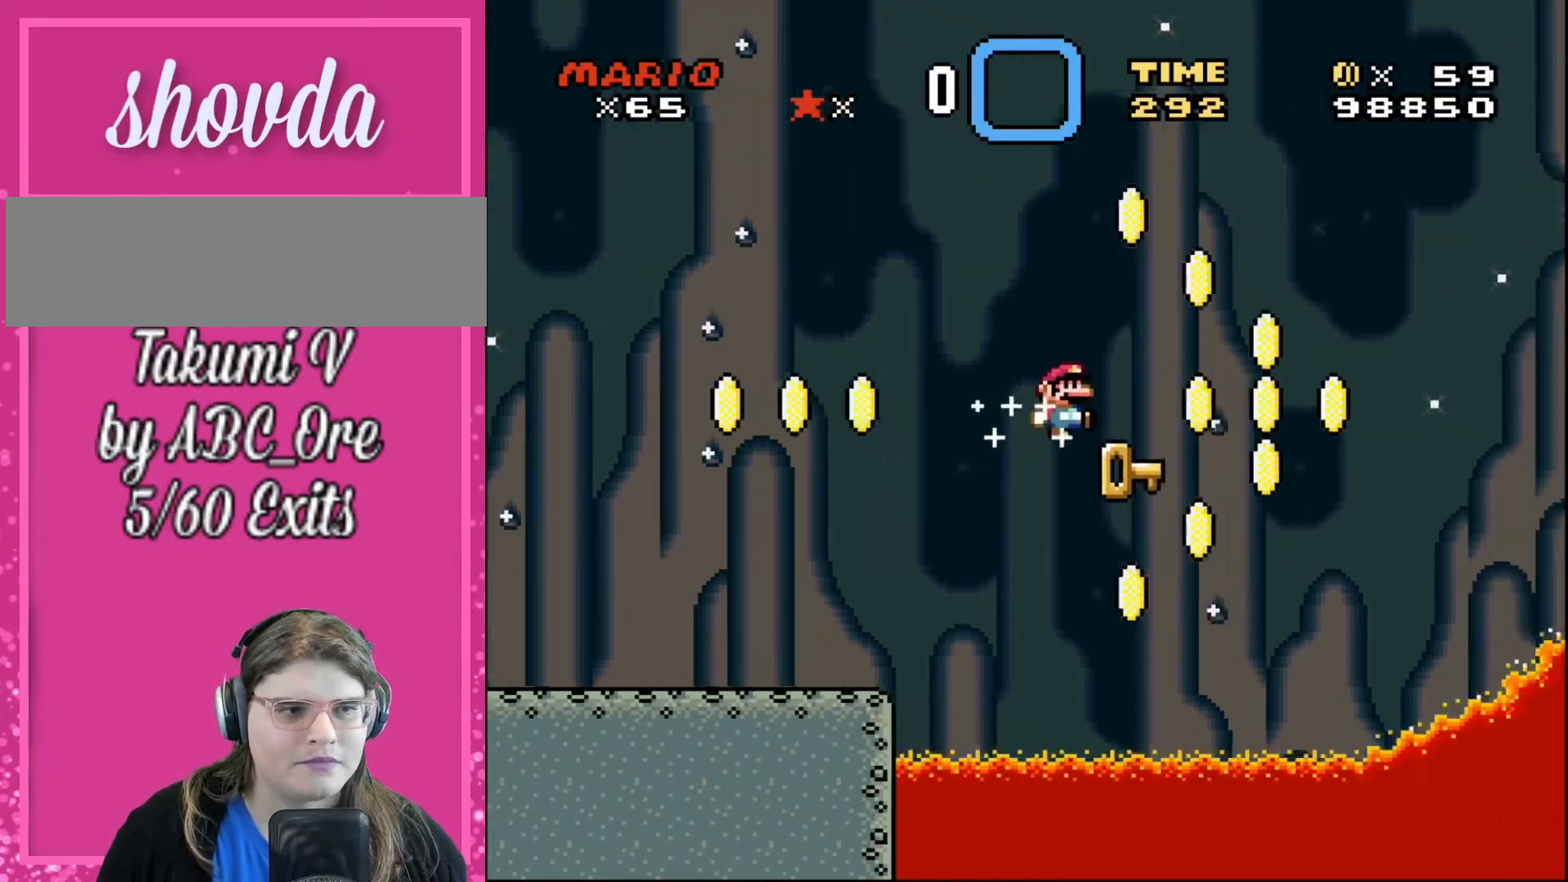
{"buttons": ["DPAD_RIGHT"], "events": [[100, "DPAD_DOWN", "up"], [367, "DPAD_RIGHT", "down"]]}
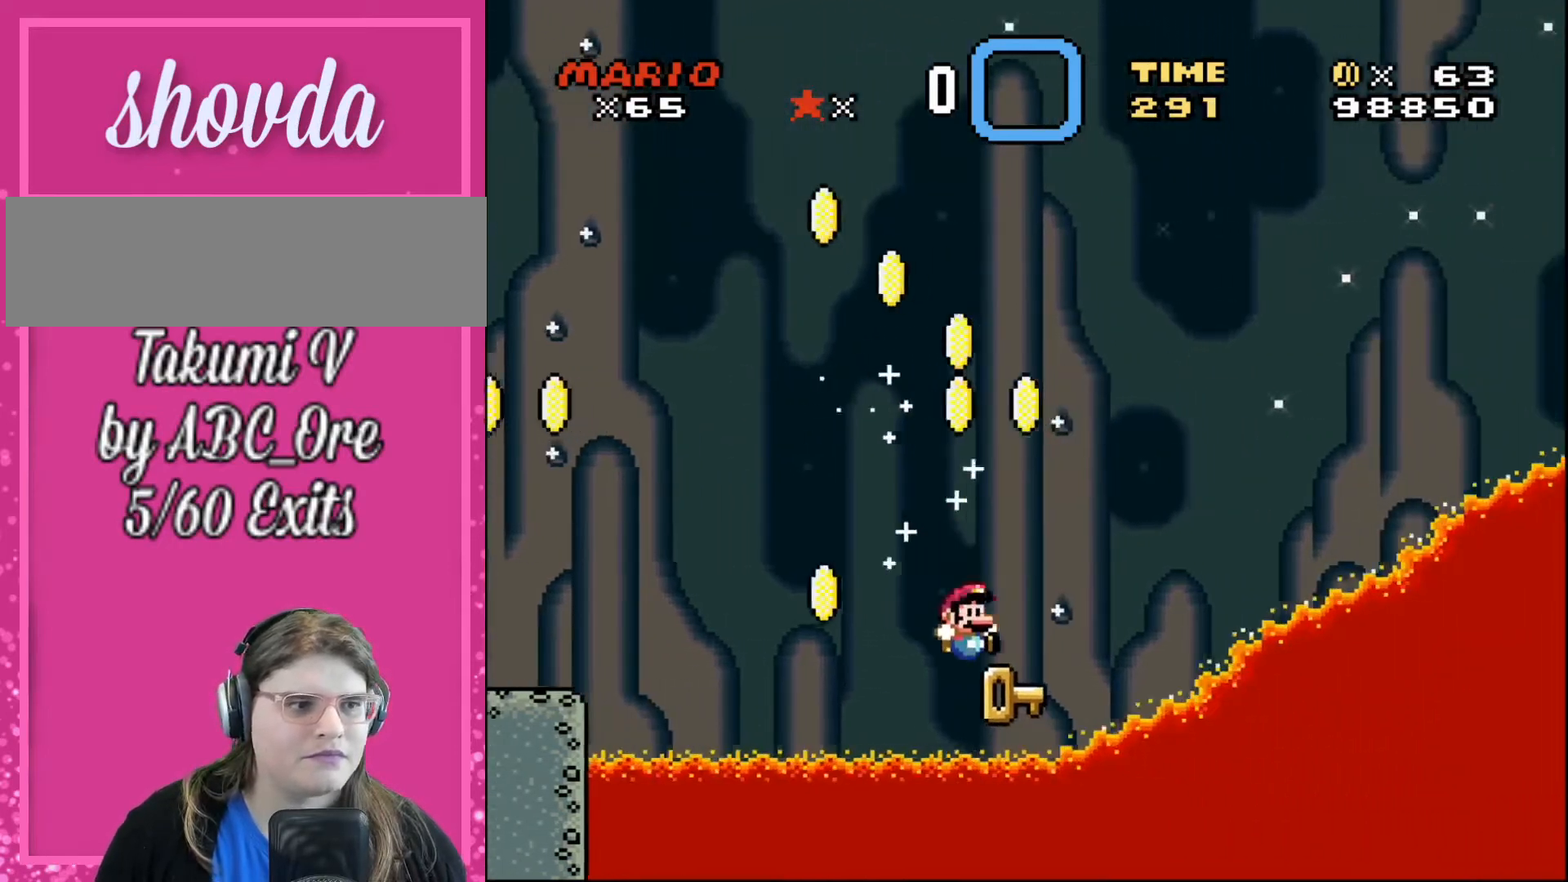
{"buttons": ["DPAD_RIGHT"], "events": [[66, "DPAD_LEFT", "down"], [66, "DPAD_RIGHT", "up"], [133, "DPAD_UP", "down"], [200, "DPAD_LEFT", "up"], [200, "DPAD_UP", "up"], [300, "DPAD_LEFT", "down"], [433, "DPAD_LEFT", "up"], [467, "DPAD_RIGHT", "down"]]}
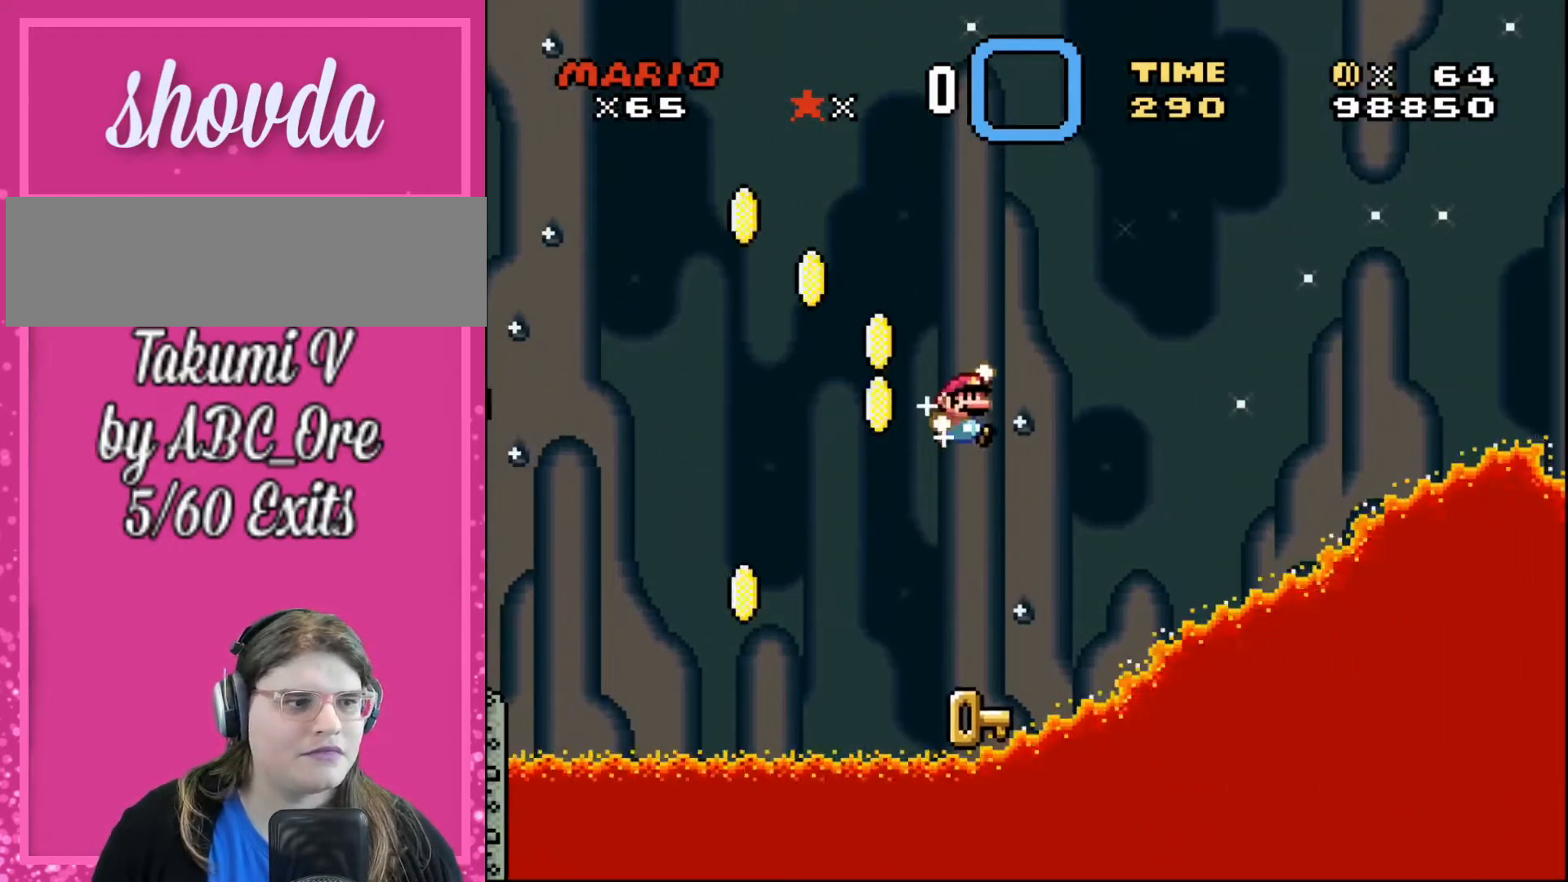
{"buttons": ["DPAD_RIGHT"], "events": [[134, "DPAD_RIGHT", "up"], [200, "DPAD_LEFT", "down"], [401, "DPAD_LEFT", "up"], [434, "DPAD_RIGHT", "down"]]}
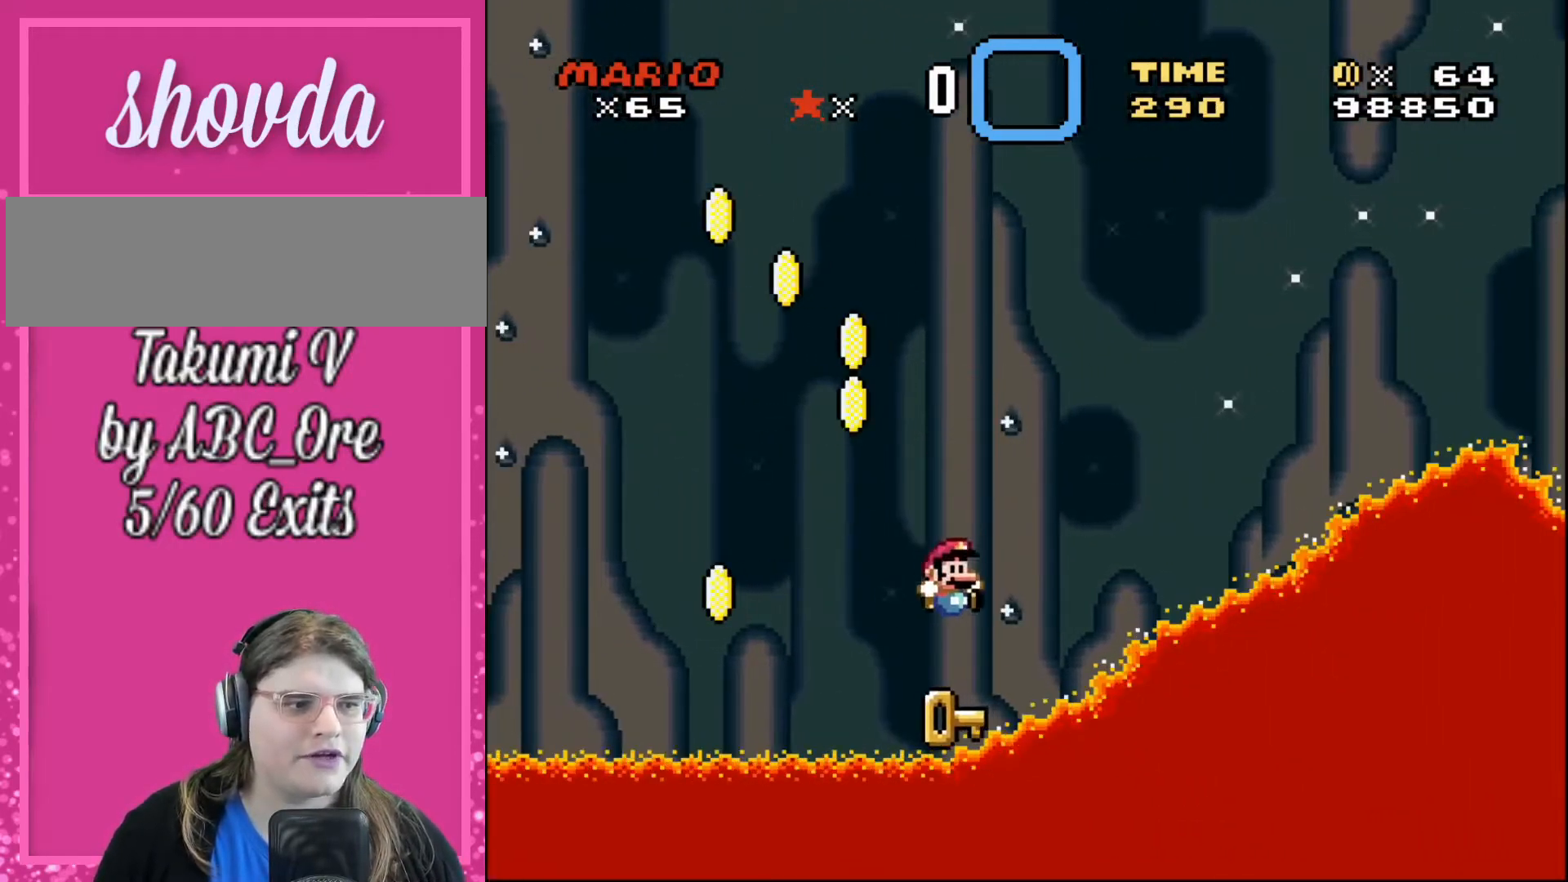
{"buttons": [], "events": [[100, "DPAD_RIGHT", "up"], [233, "DPAD_LEFT", "down"], [367, "DPAD_LEFT", "up"]]}
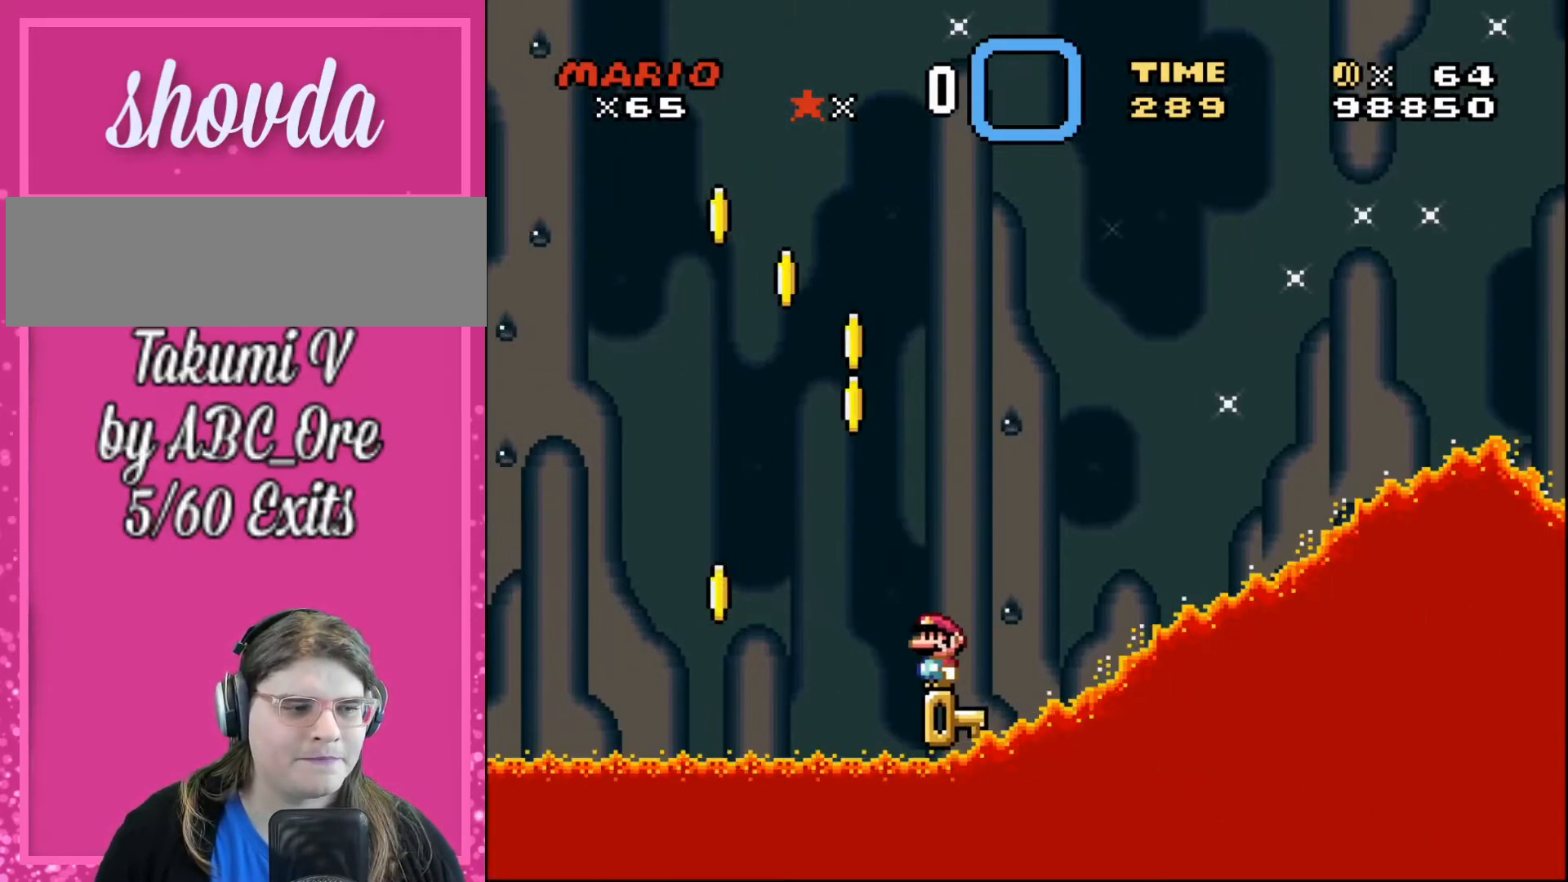
{"buttons": ["DPAD_RIGHT"], "events": [[167, "DPAD_RIGHT", "down"], [200, "DPAD_RIGHT", "up"], [434, "DPAD_RIGHT", "down"]]}
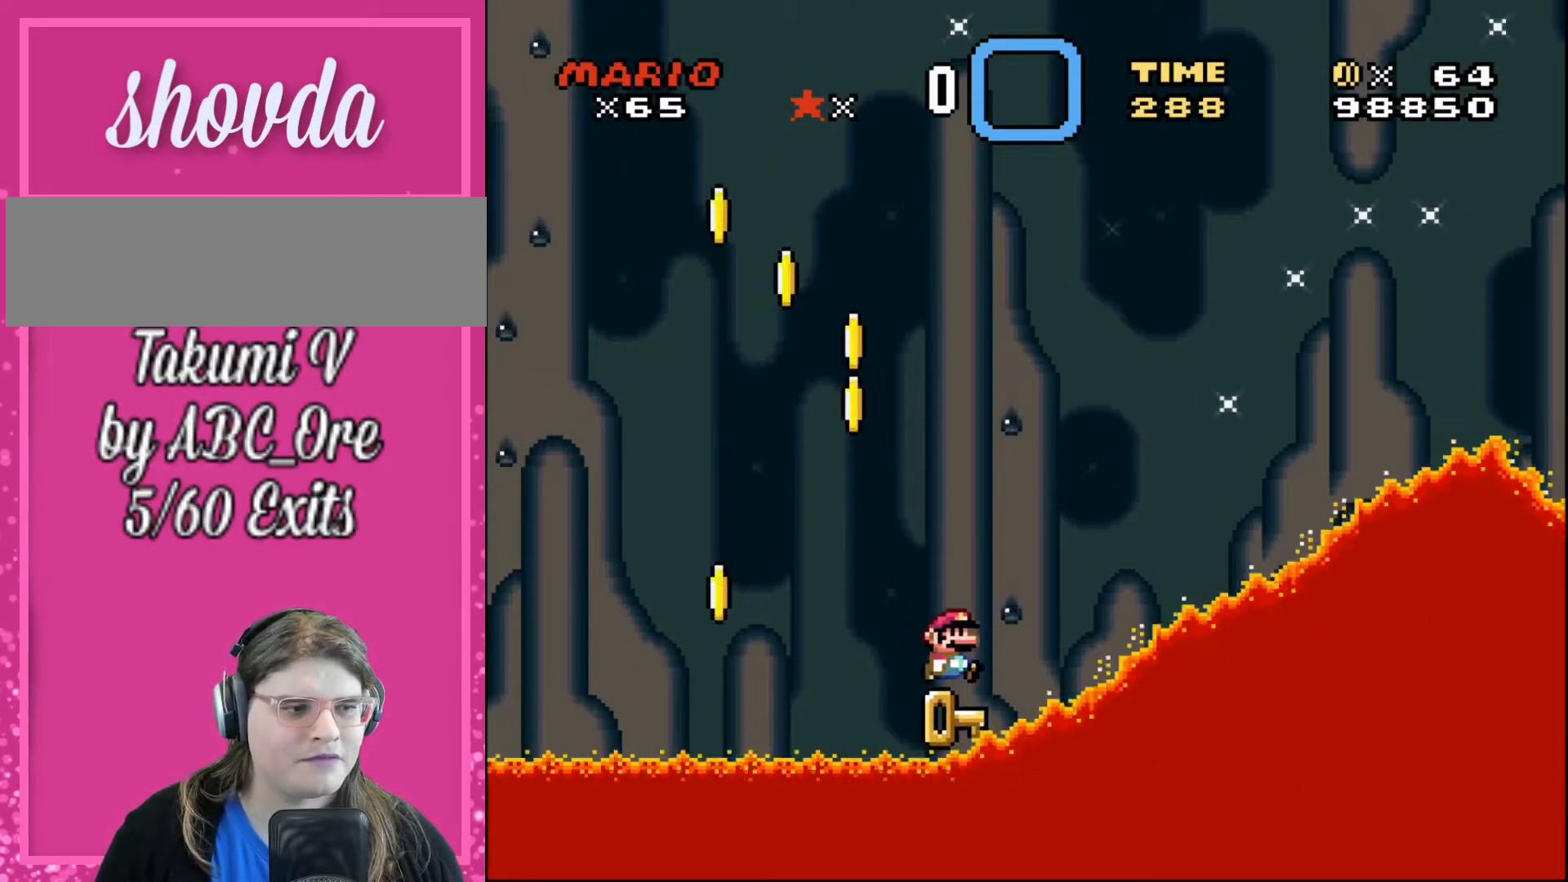
{"buttons": [], "events": [[166, "DPAD_DOWN", "down"], [166, "DPAD_RIGHT", "up"], [400, "DPAD_DOWN", "up"]]}
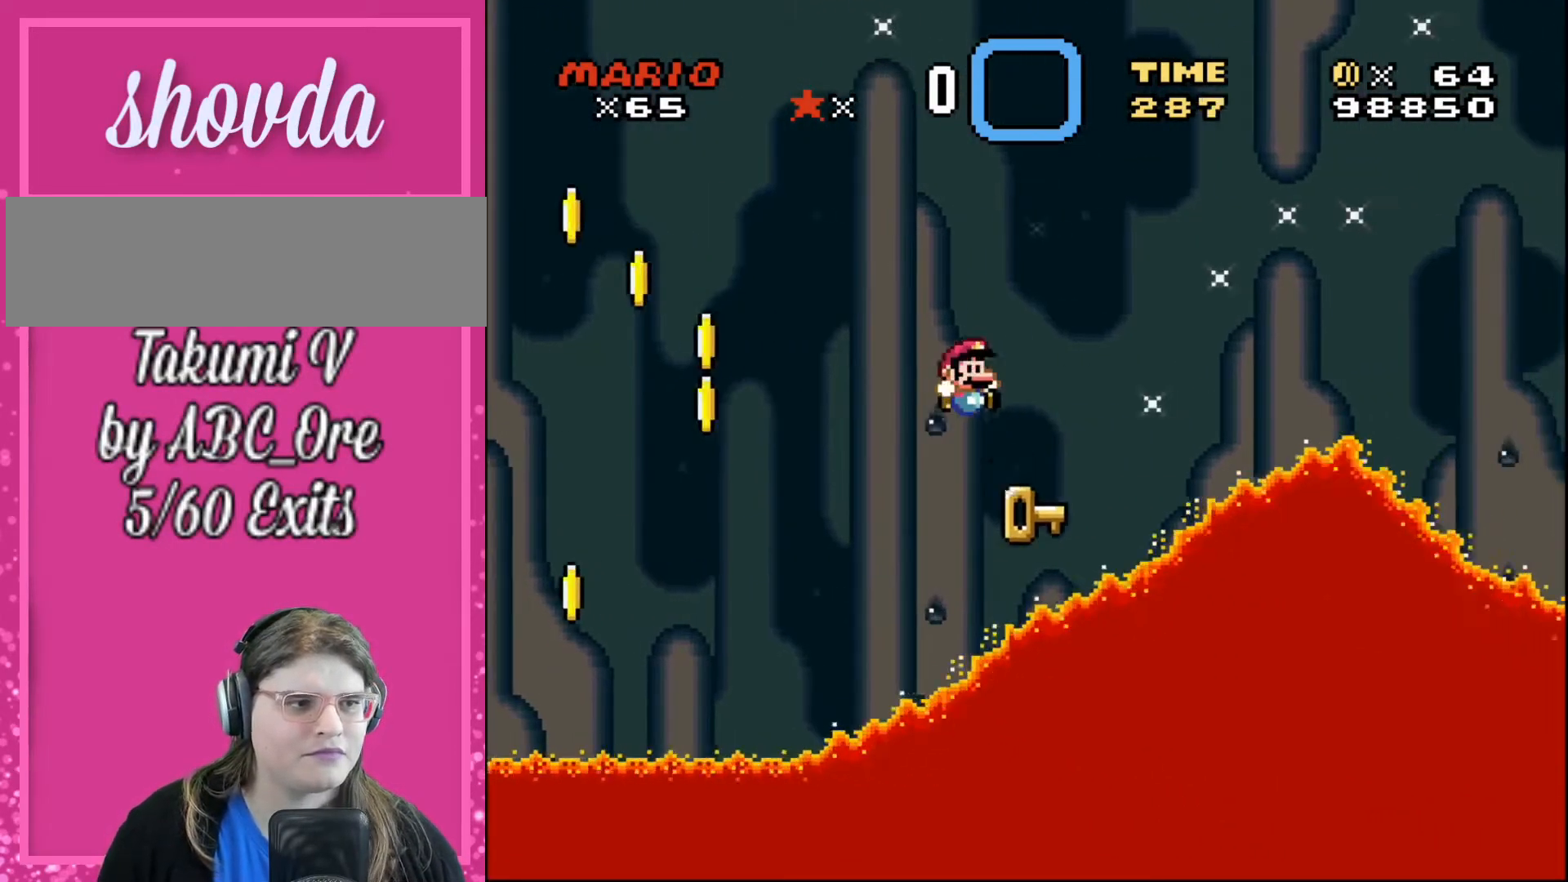
{"buttons": ["DPAD_LEFT"], "events": [[100, "DPAD_RIGHT", "down"], [334, "DPAD_LEFT", "down"], [334, "DPAD_RIGHT", "up"]]}
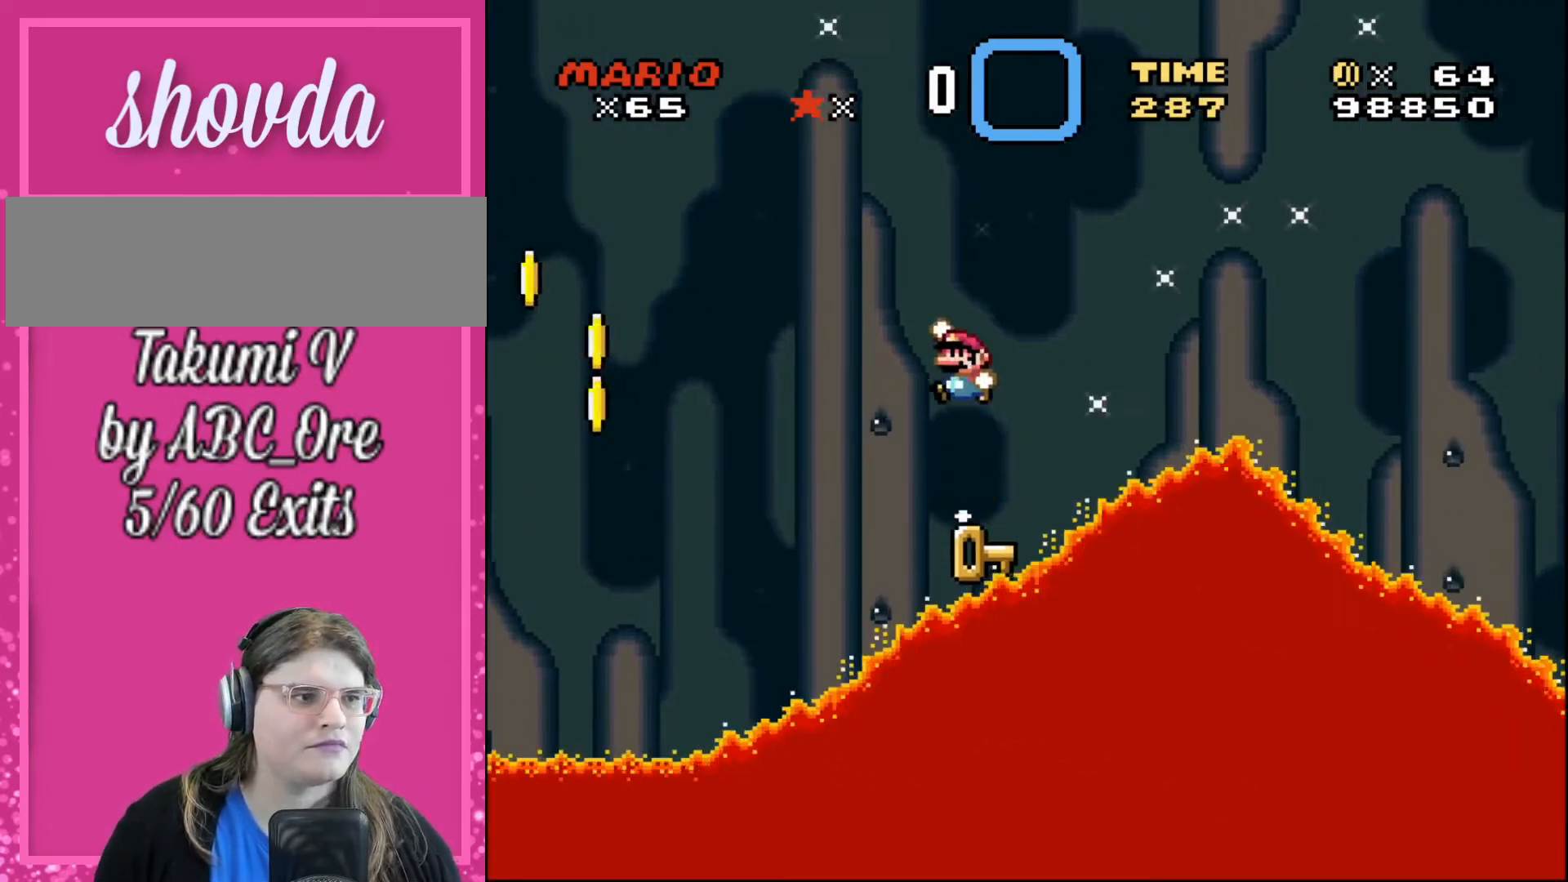
{"buttons": [], "events": [[33, "DPAD_LEFT", "up"], [200, "DPAD_RIGHT", "down"], [300, "DPAD_RIGHT", "up"]]}
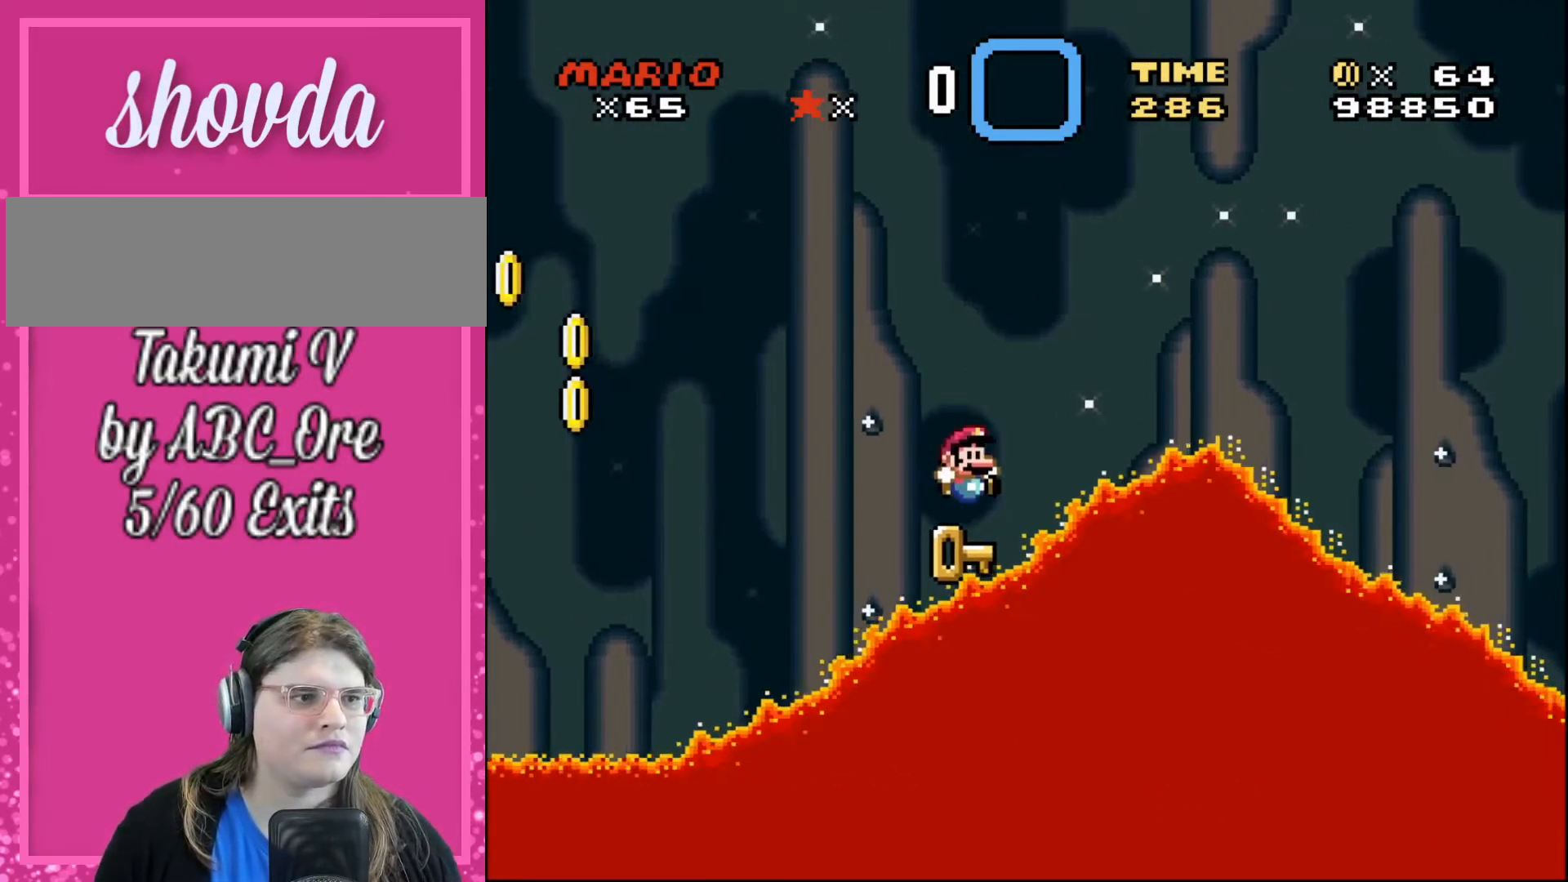
{"buttons": ["DPAD_LEFT"], "events": [[167, "DPAD_LEFT", "down"], [267, "DPAD_LEFT", "up"], [467, "DPAD_LEFT", "down"]]}
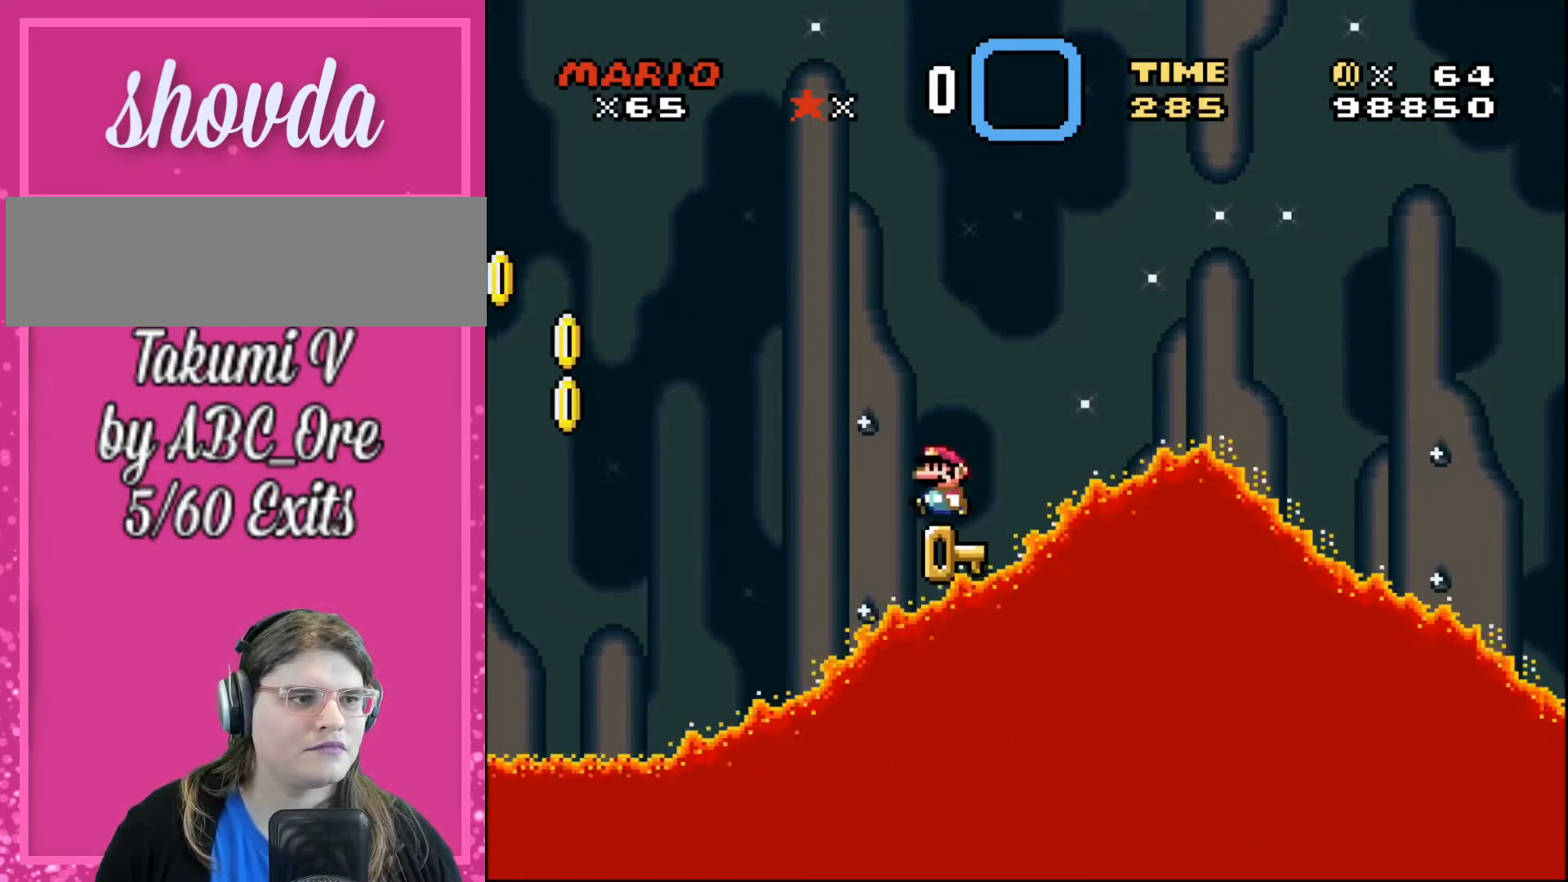
{"buttons": ["DPAD_RIGHT"], "events": [[33, "DPAD_LEFT", "up"], [167, "DPAD_RIGHT", "down"], [200, "DPAD_RIGHT", "up"], [500, "DPAD_RIGHT", "down"]]}
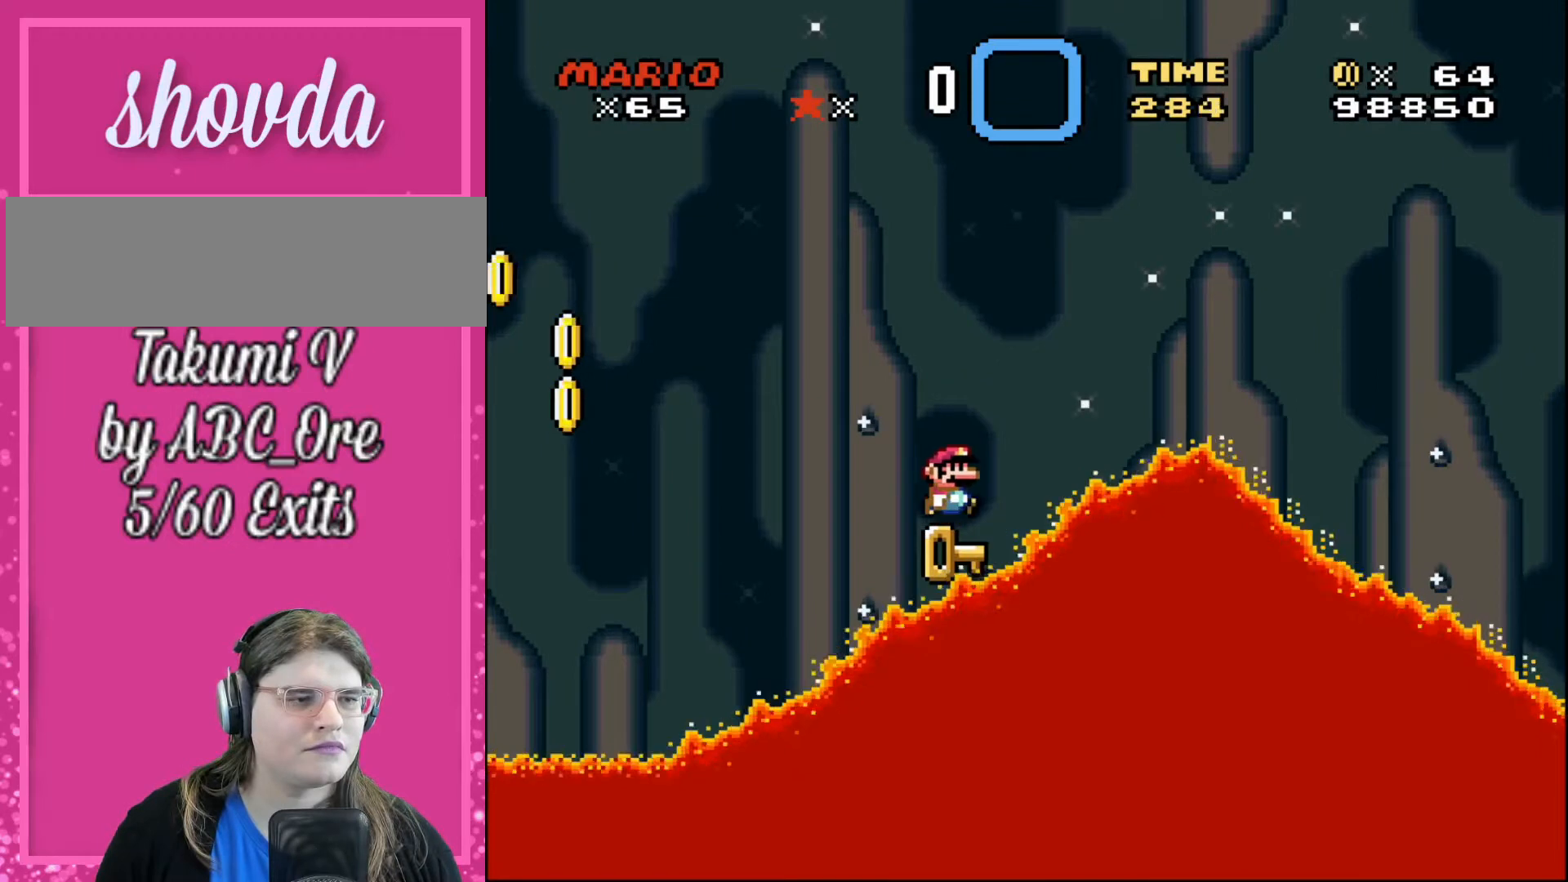
{"buttons": [], "events": [[200, "DPAD_DOWN", "down"], [200, "DPAD_RIGHT", "up"], [467, "DPAD_DOWN", "up"]]}
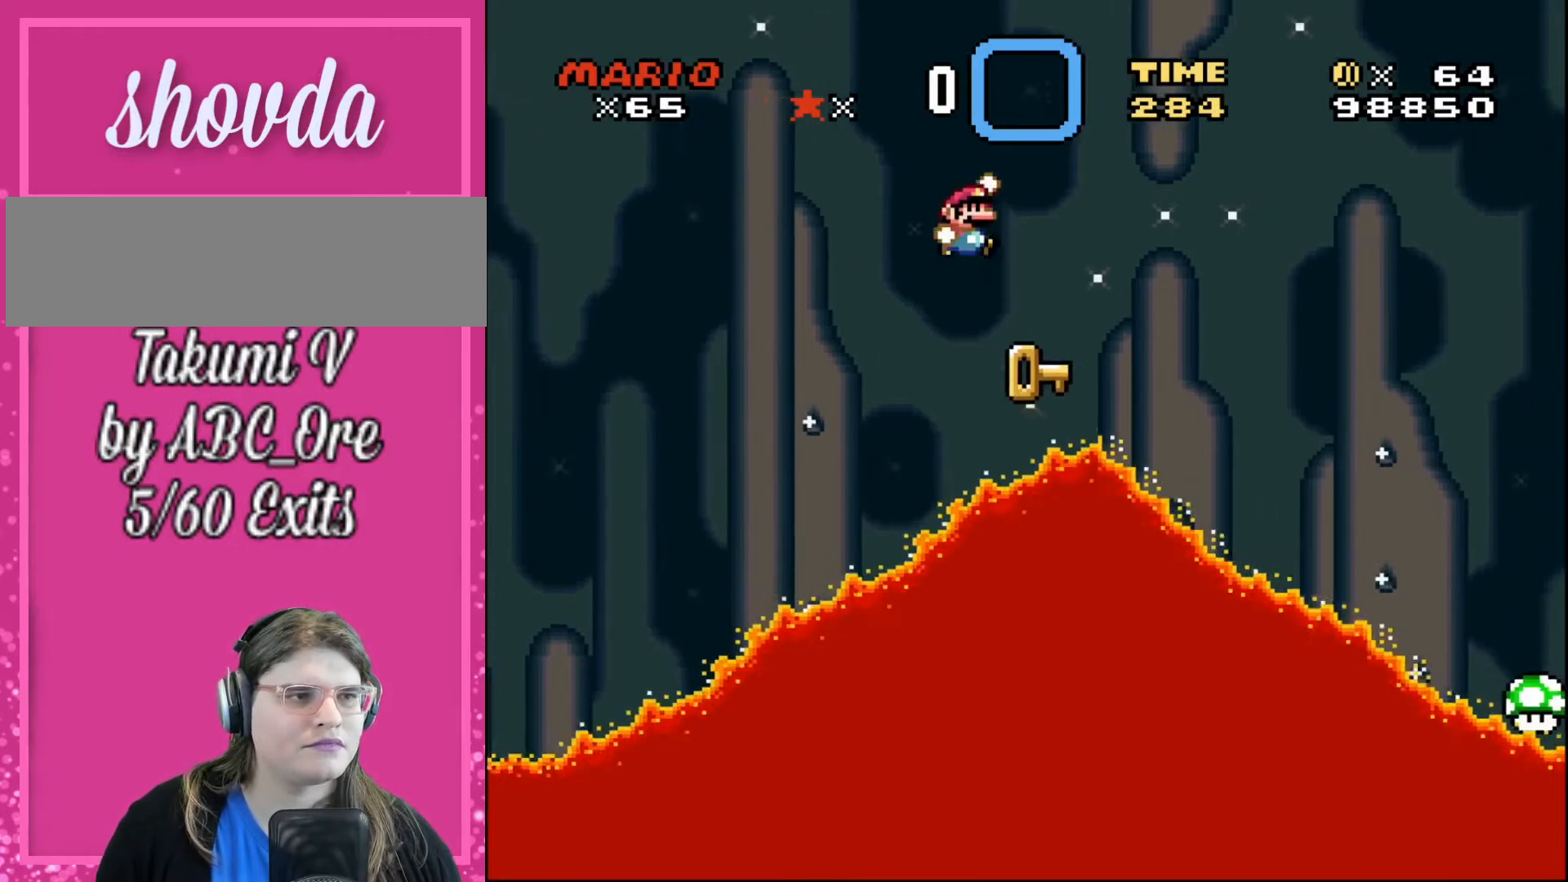
{"buttons": ["DPAD_LEFT"], "events": [[100, "DPAD_RIGHT", "down"], [367, "DPAD_RIGHT", "up"], [433, "DPAD_LEFT", "down"]]}
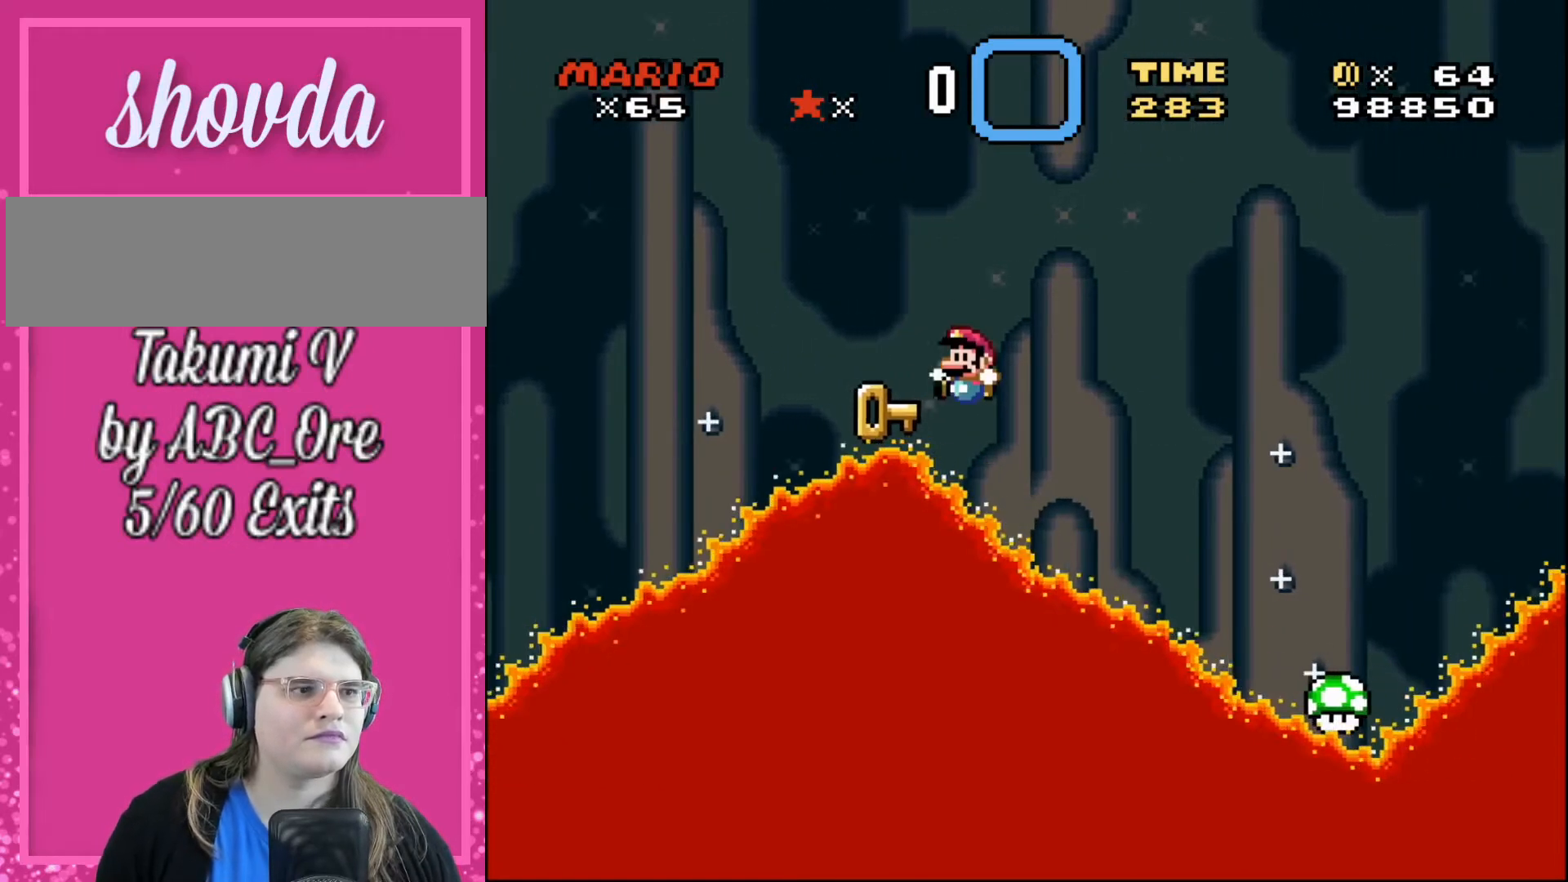
{"buttons": [], "events": [[167, "DPAD_LEFT", "up"]]}
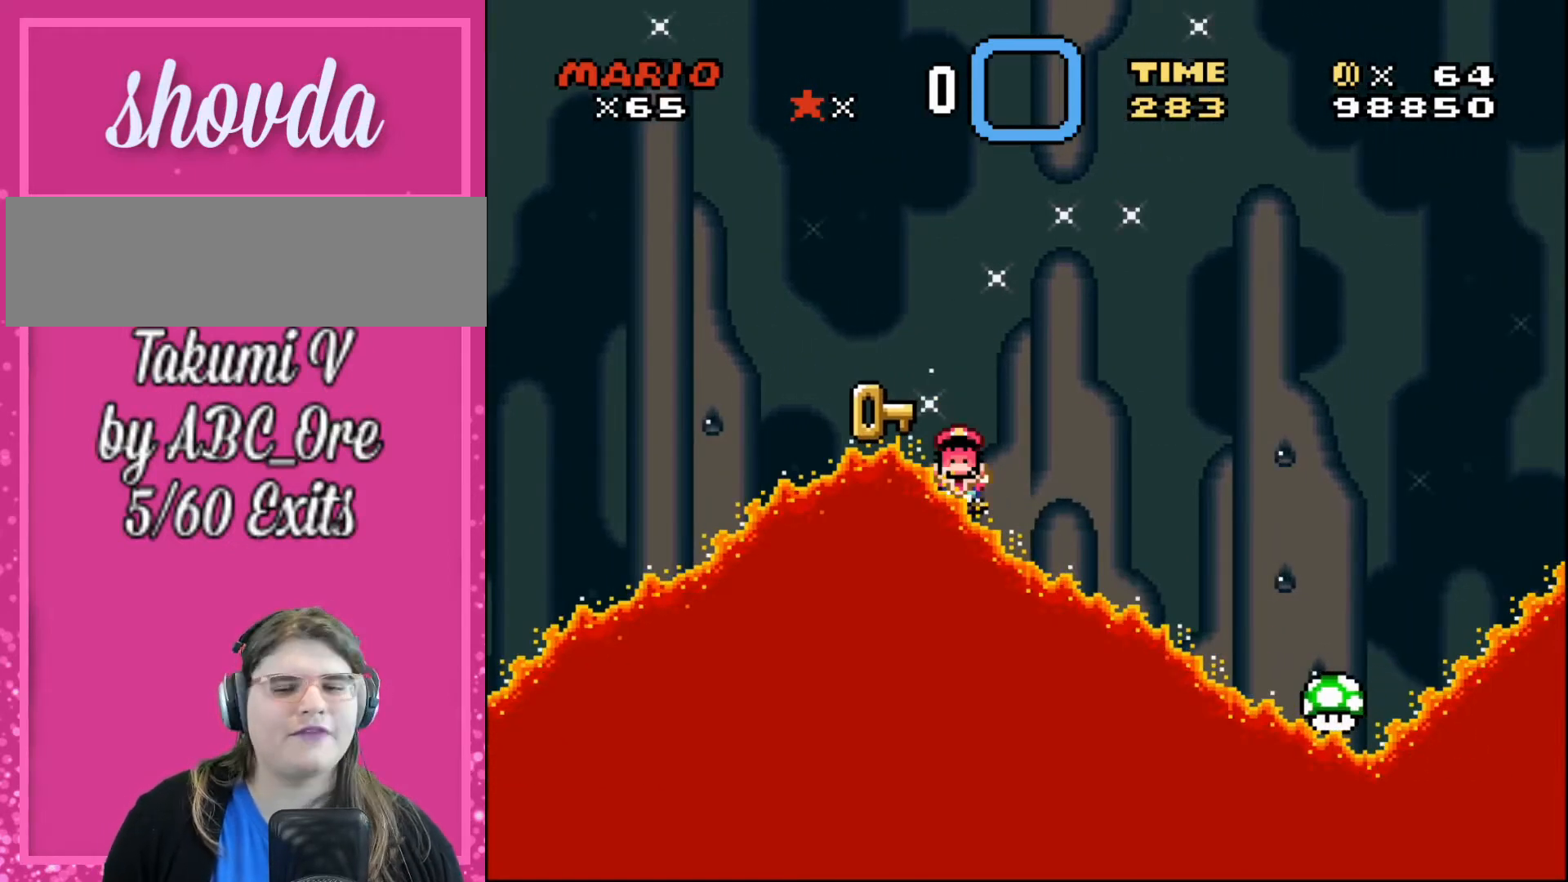
{"buttons": [], "events": []}
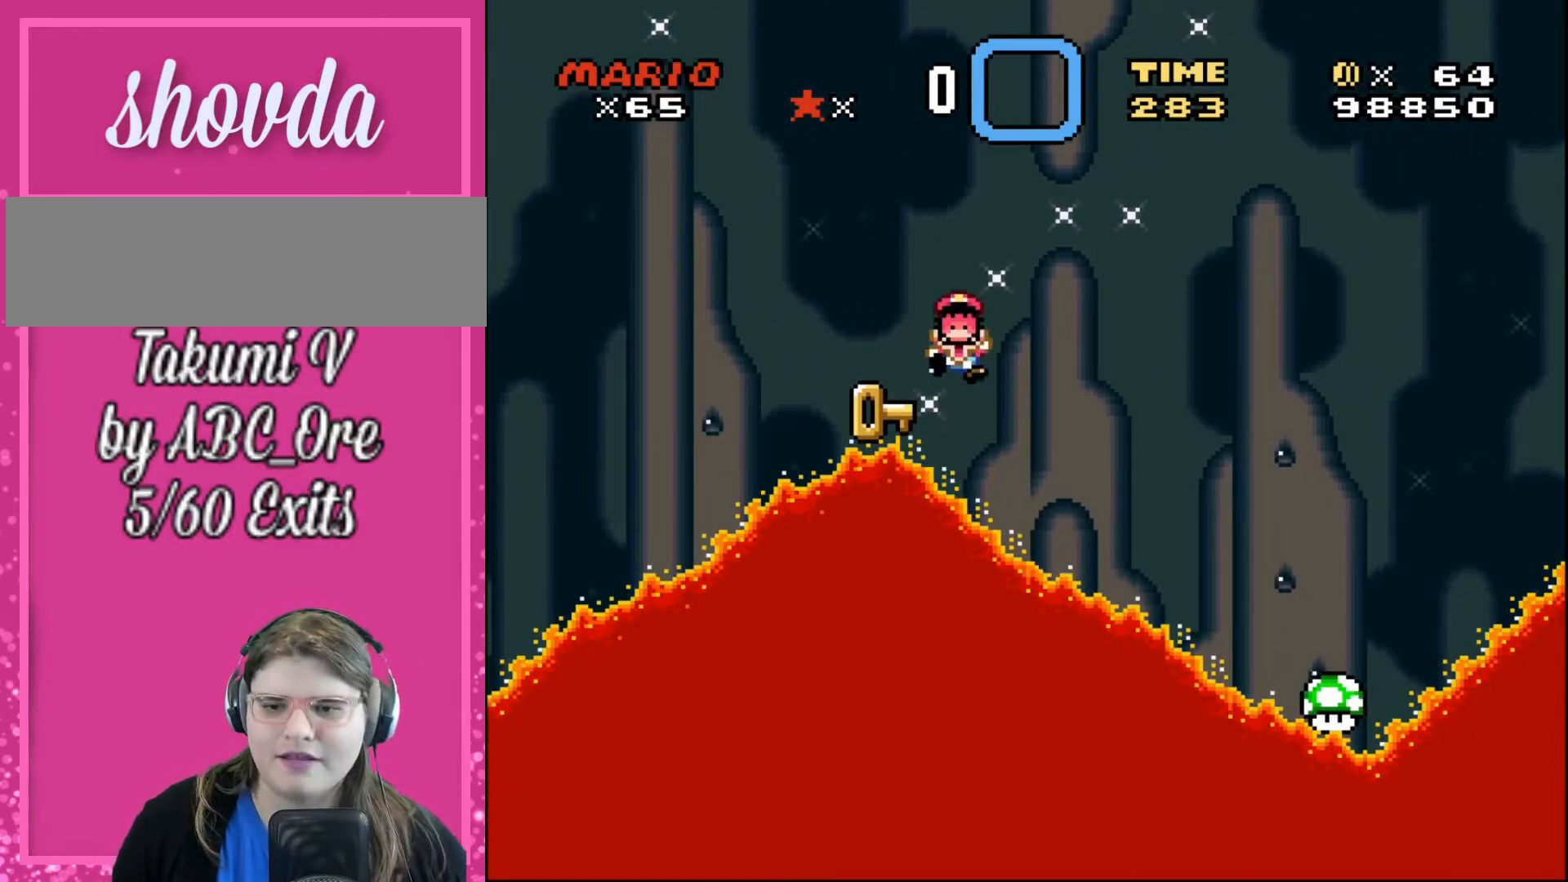
{"buttons": [], "events": []}
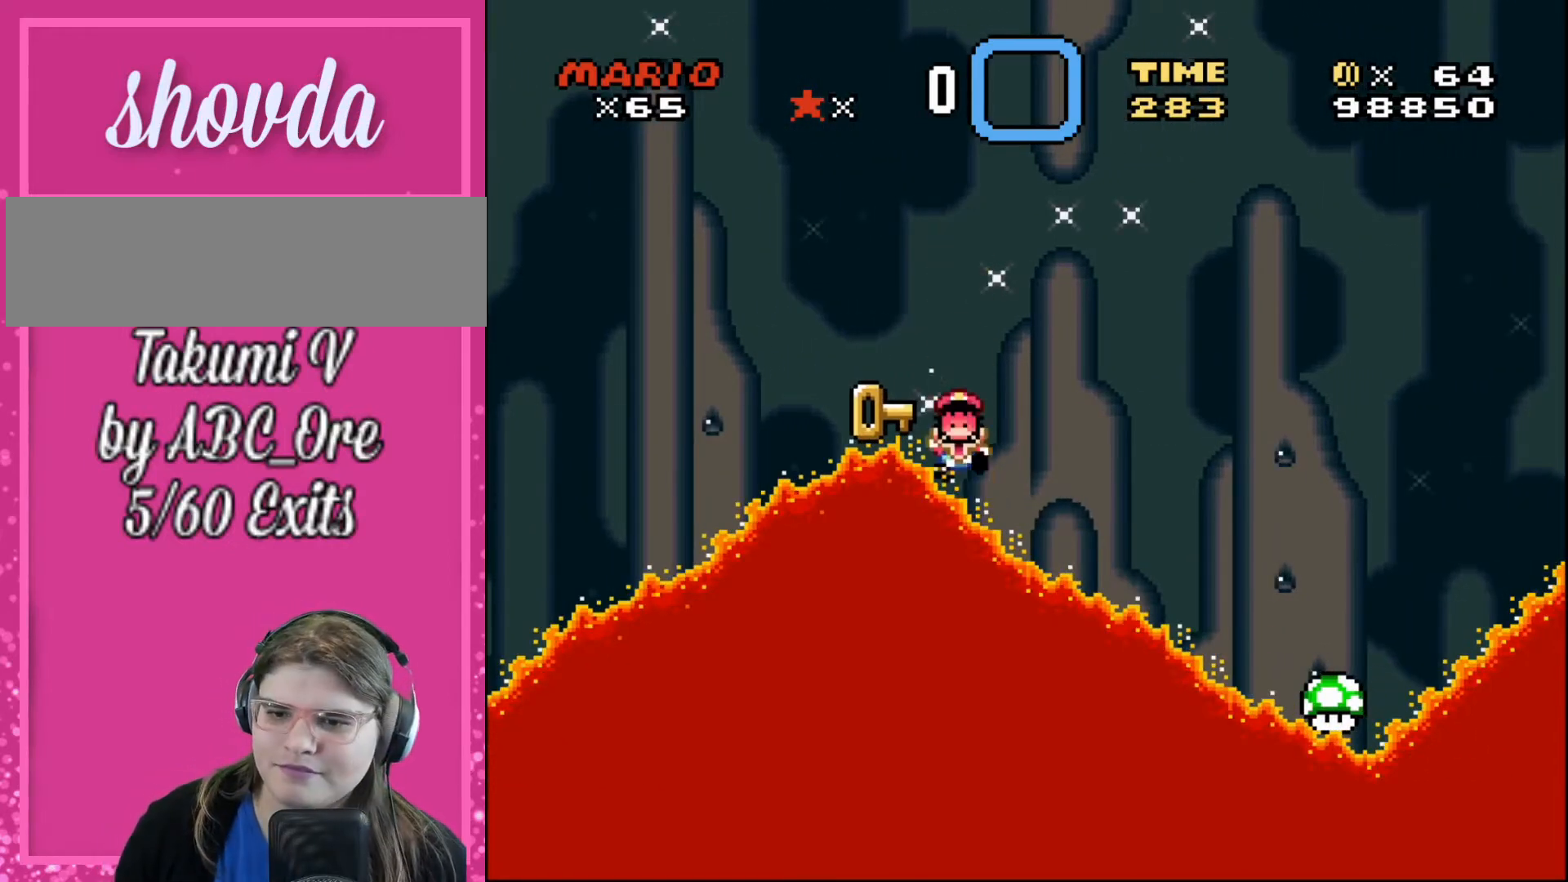
{"buttons": [], "events": []}
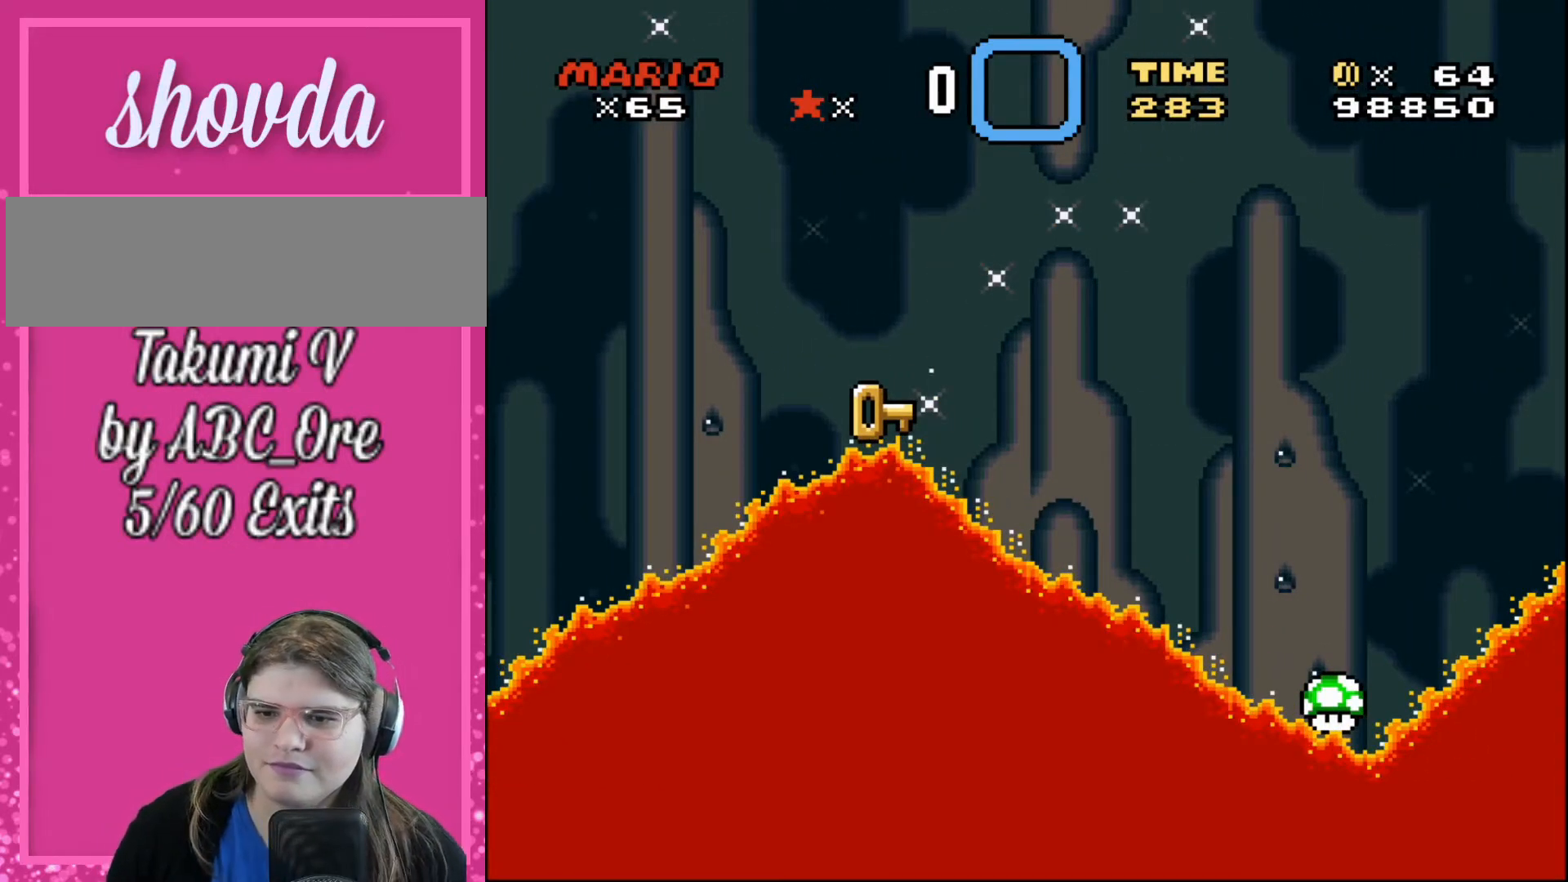
{"buttons": [], "events": []}
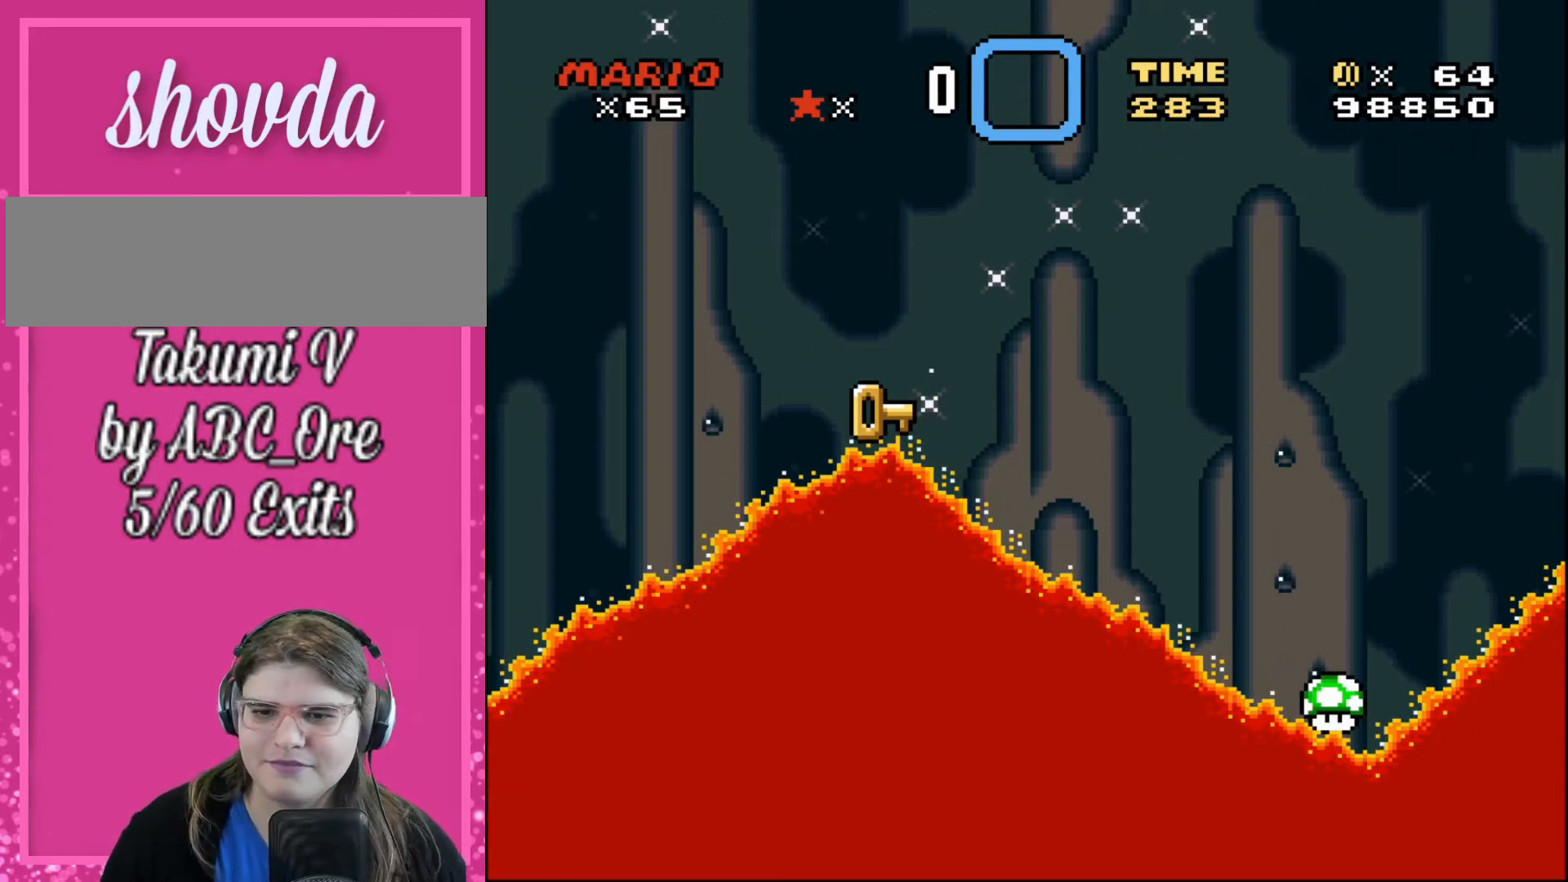
{"buttons": [], "events": []}
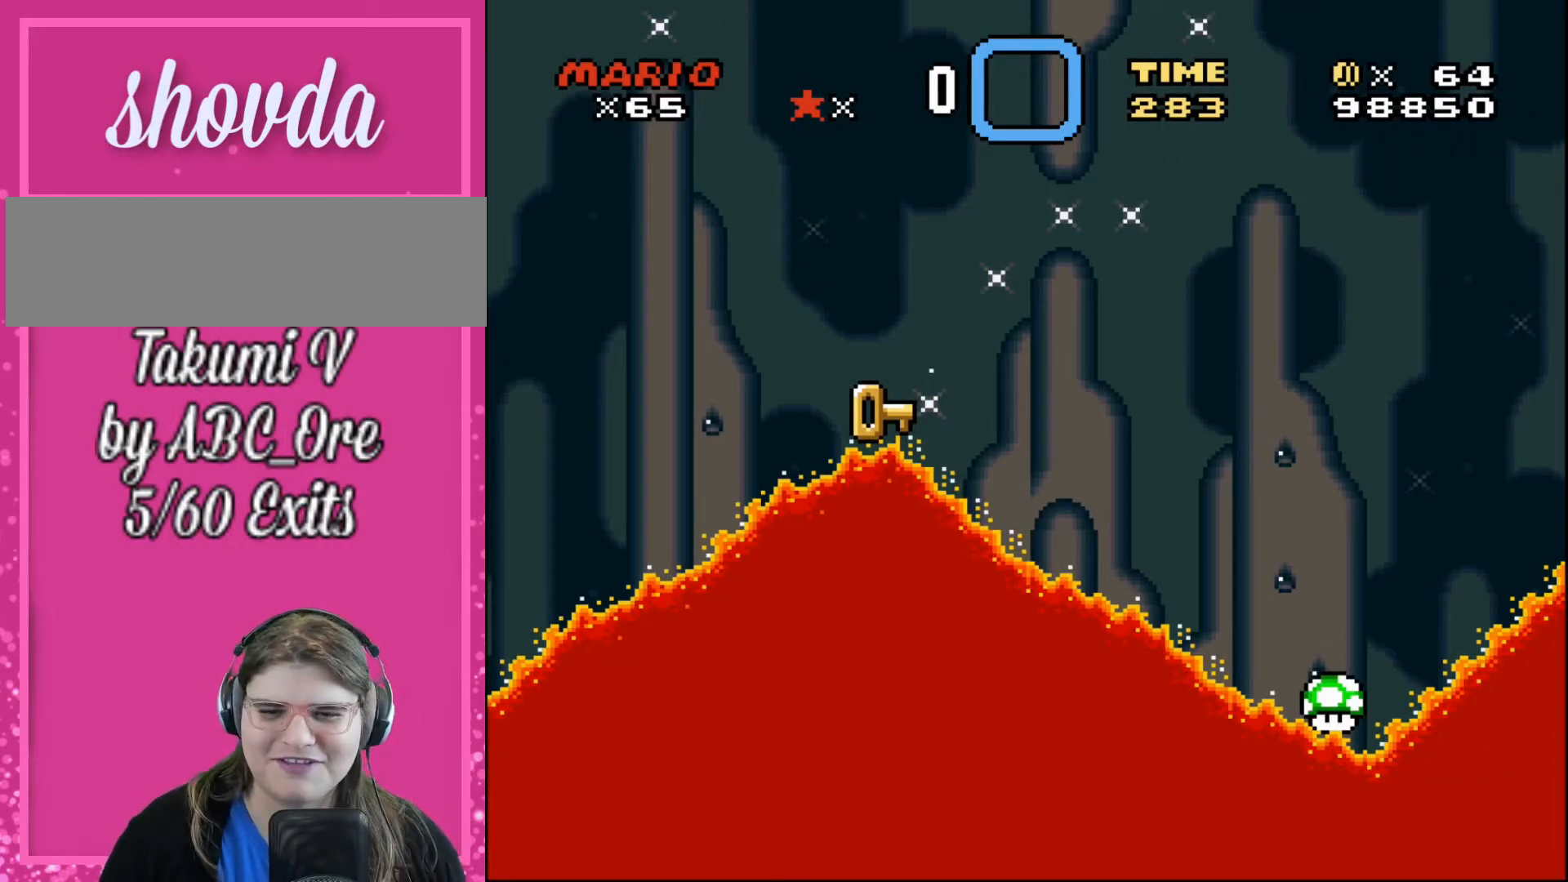
{"buttons": [], "events": []}
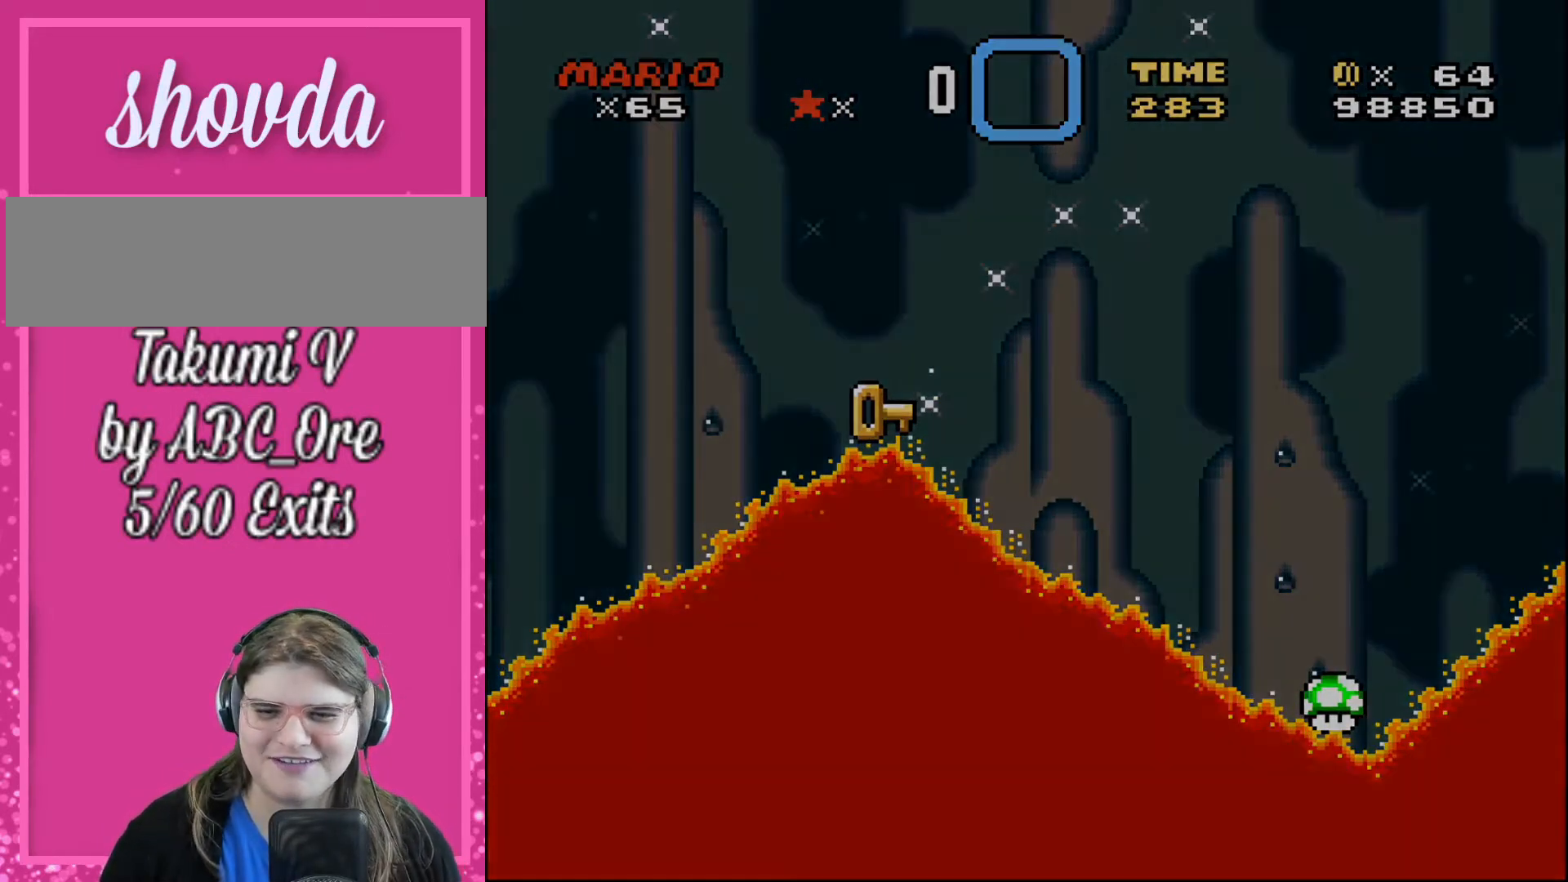
{"buttons": [], "events": []}